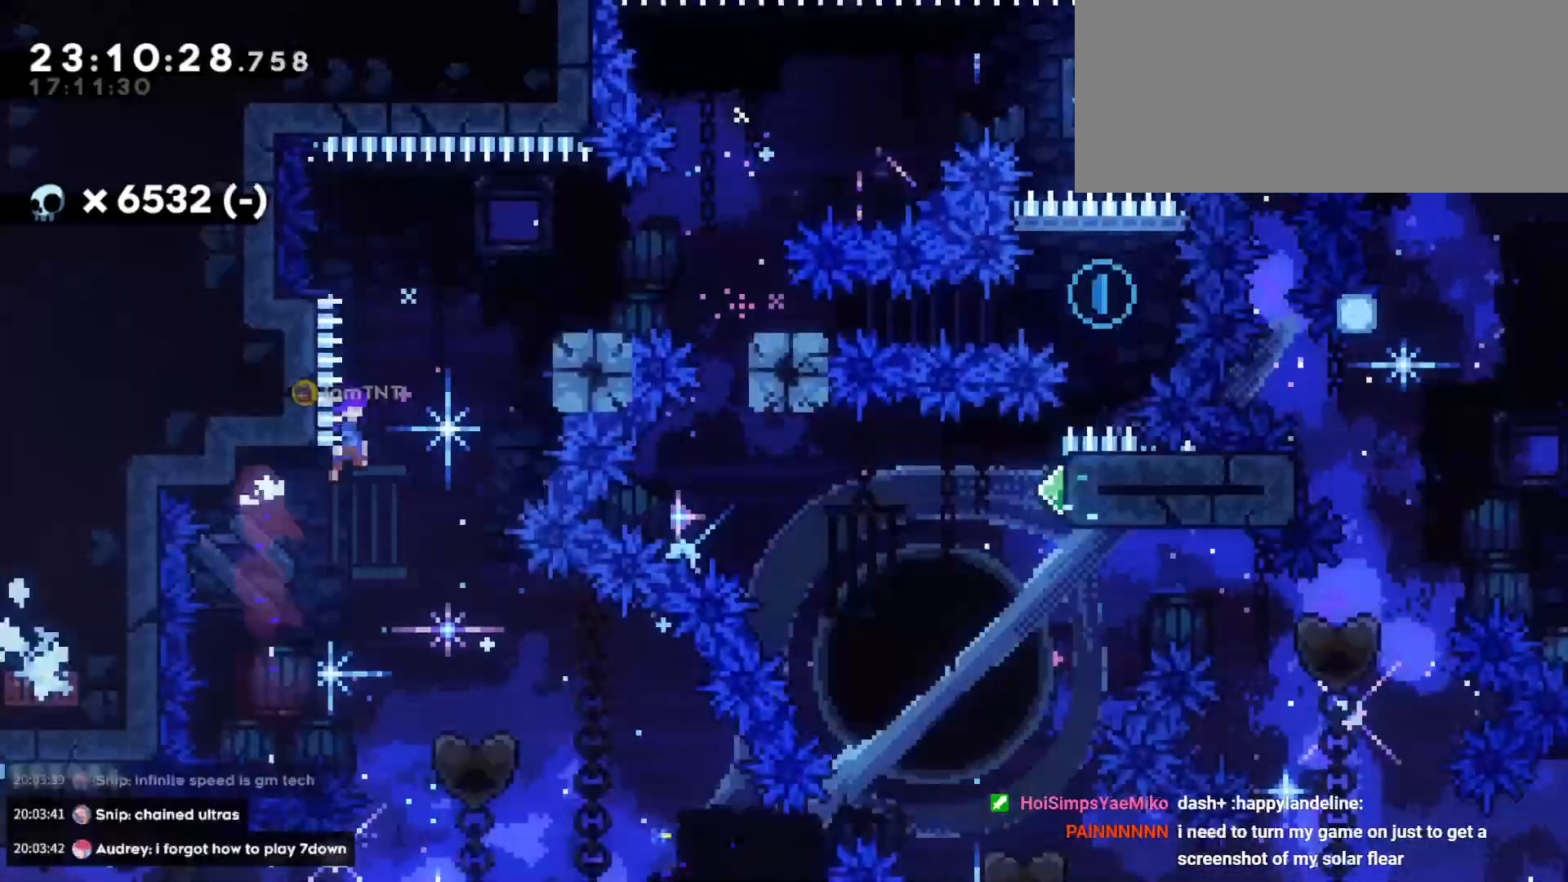
Gameplay with keyboard; each line is a JSON object with the keys held at the frame after it. "events" lists presses ("down") and releases ("up") of "a", "d", "dash", "demo", "grab", "jump", "jump2", "s" and "w" between this image and that frame as [ms after this image, input, new state], when the widget could be followed in between. No other keys are recorded. Mouse input is not recorded. Key names are as the overlay labels them; some are game actions (e.g. jump) rather than physical keys. Not read: grab2.
{"keys": ["d", "dash", "s"], "events": [[250, "d", "up"], [300, "jump", "up"], [316, "d", "down"], [333, "s", "down"], [350, "dash", "down"]]}
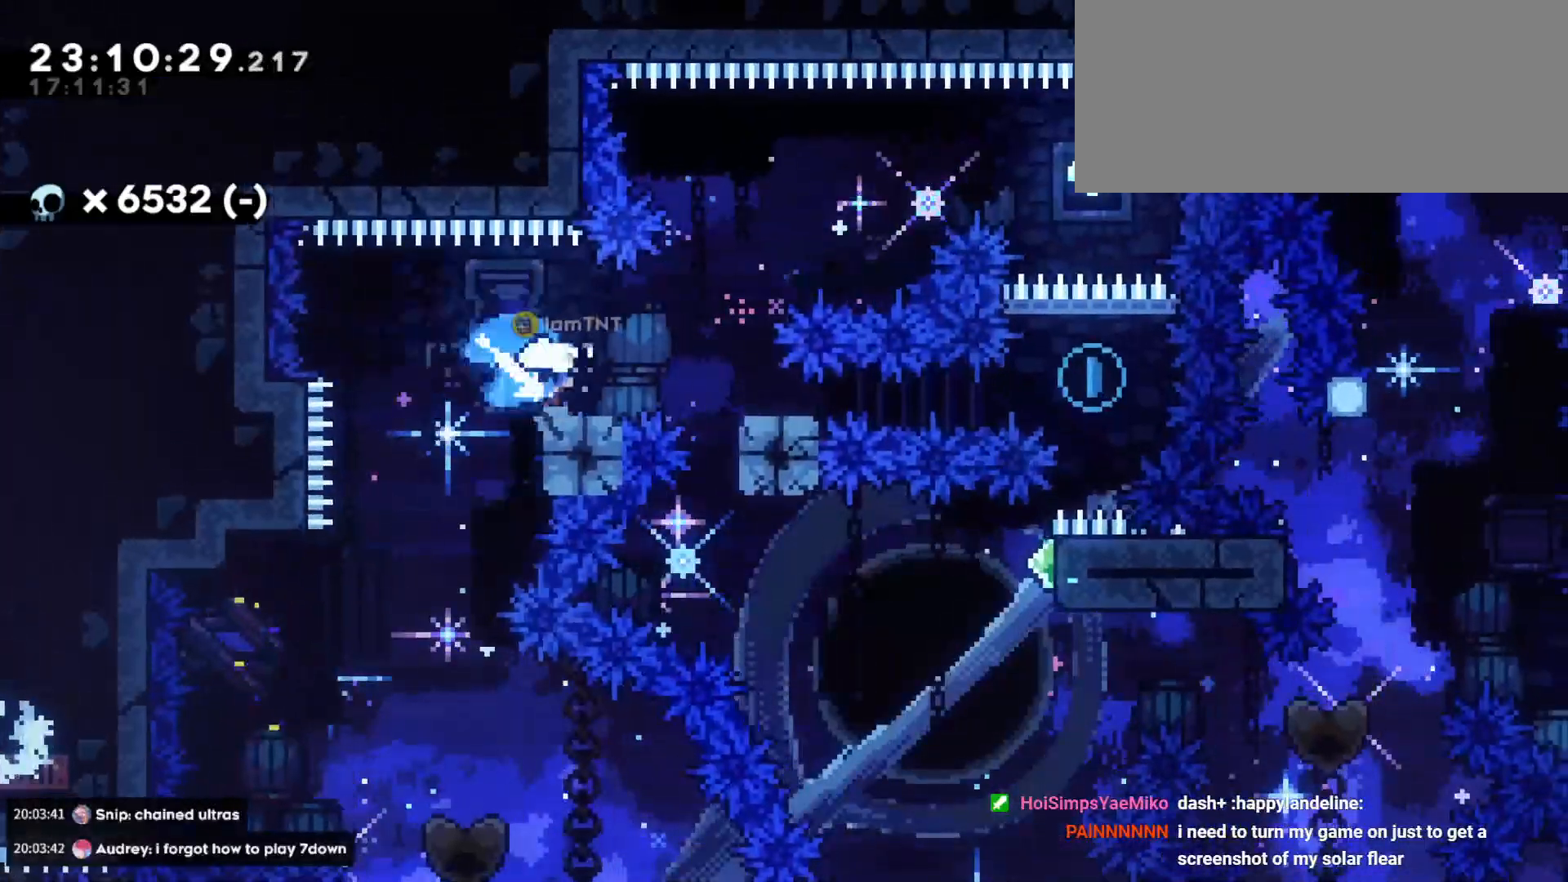
{"keys": ["d", "dash", "s"], "events": [[16, "dash", "up"], [16, "jump", "down"], [83, "dash", "down"], [133, "jump", "up"], [250, "dash", "up"], [400, "dash", "down"]]}
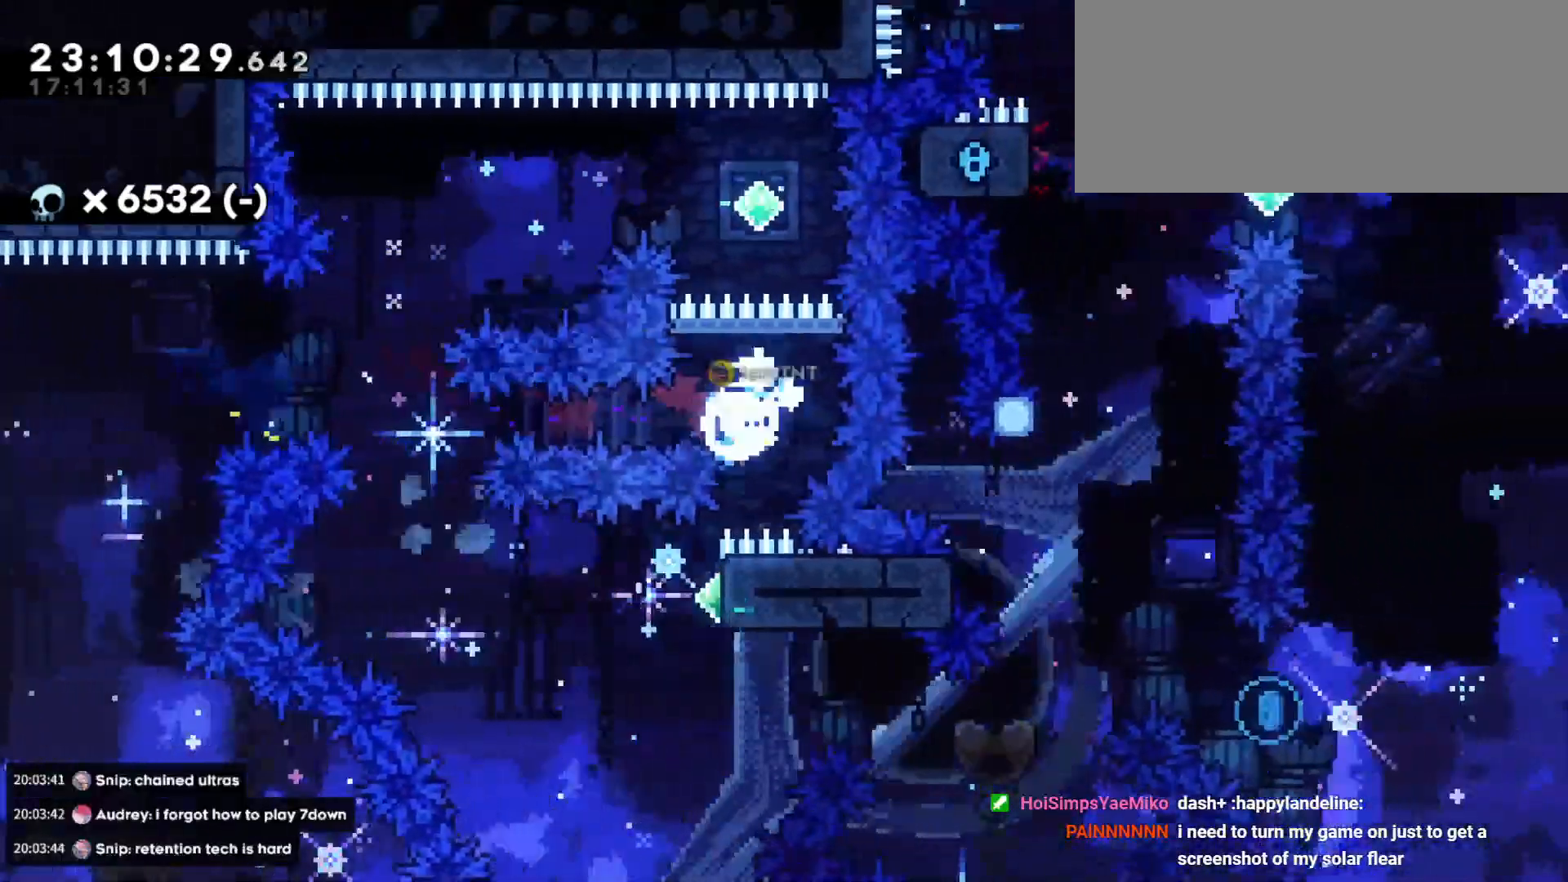
{"keys": [], "events": [[16, "dash", "up"], [66, "d", "up"], [100, "a", "down"], [100, "s", "up"], [233, "a", "up"]]}
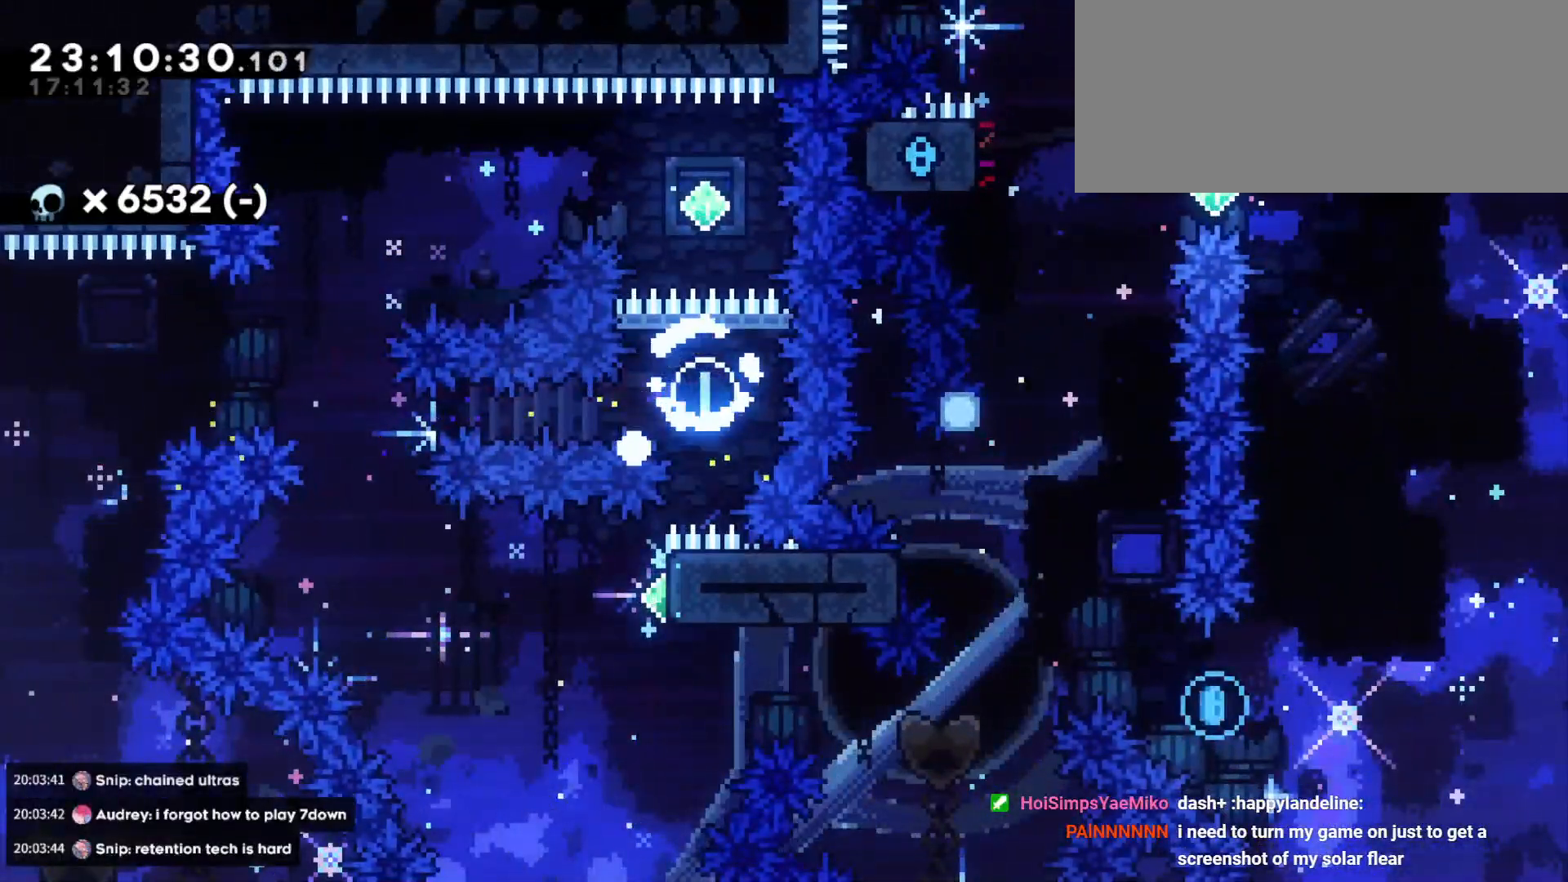
{"keys": [], "events": []}
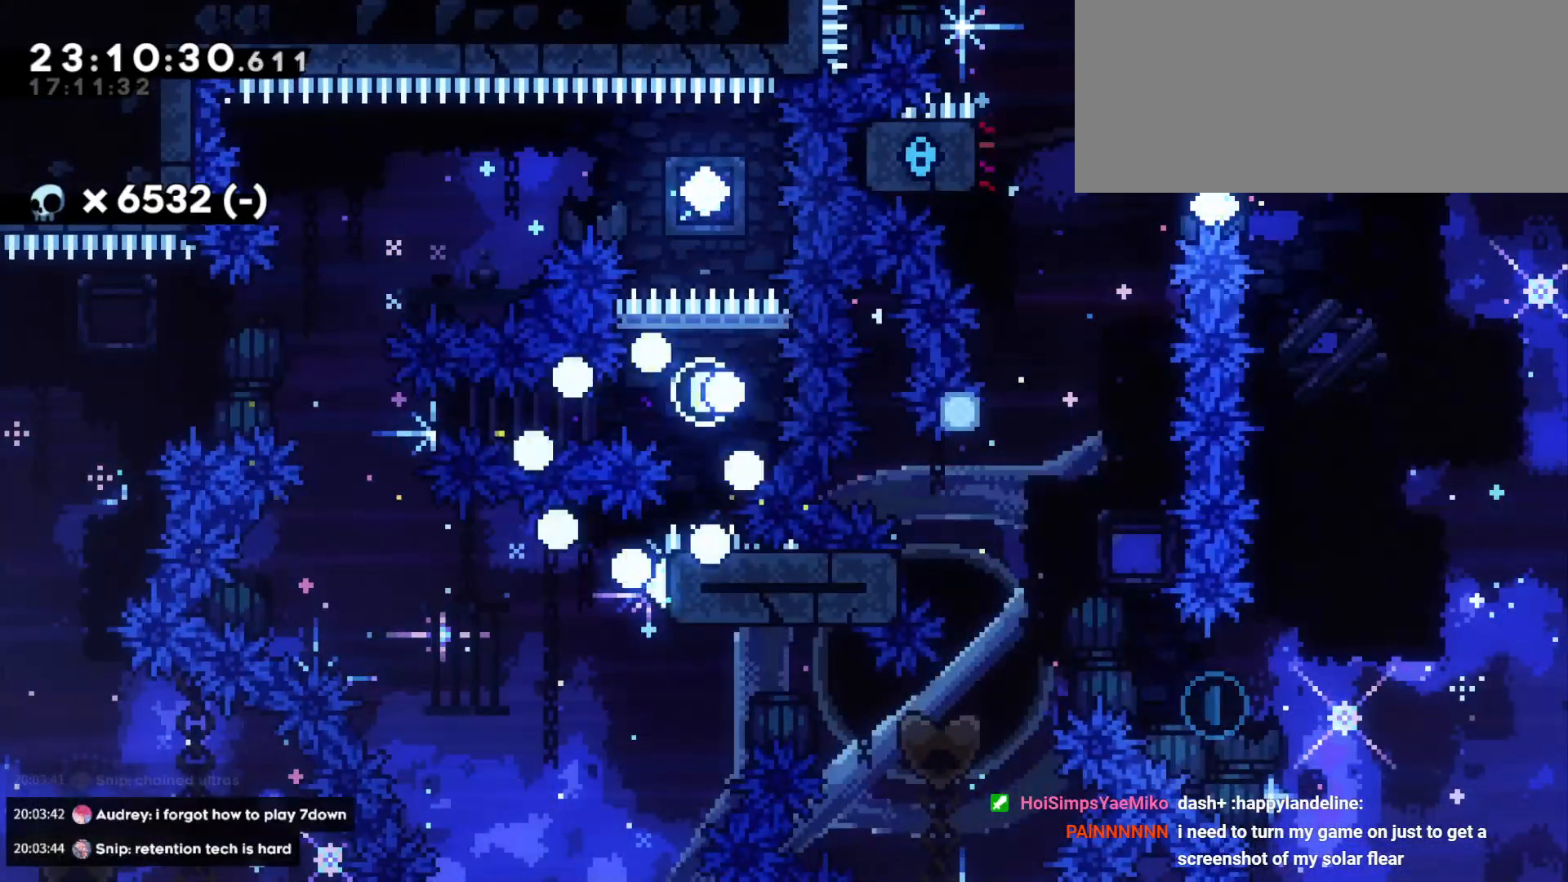
{"keys": [], "events": []}
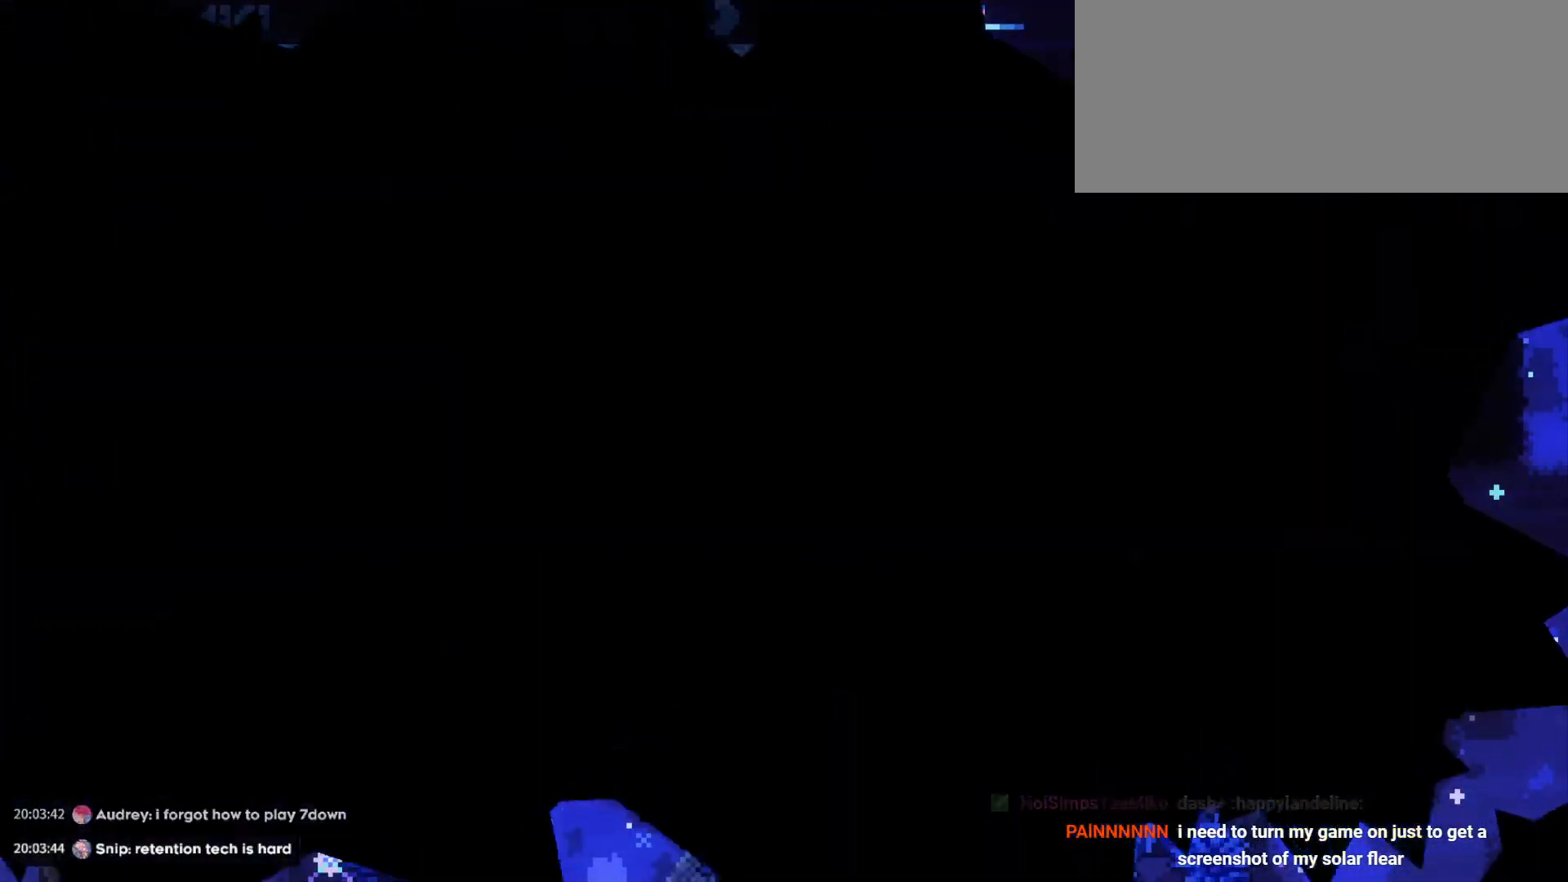
{"keys": [], "events": []}
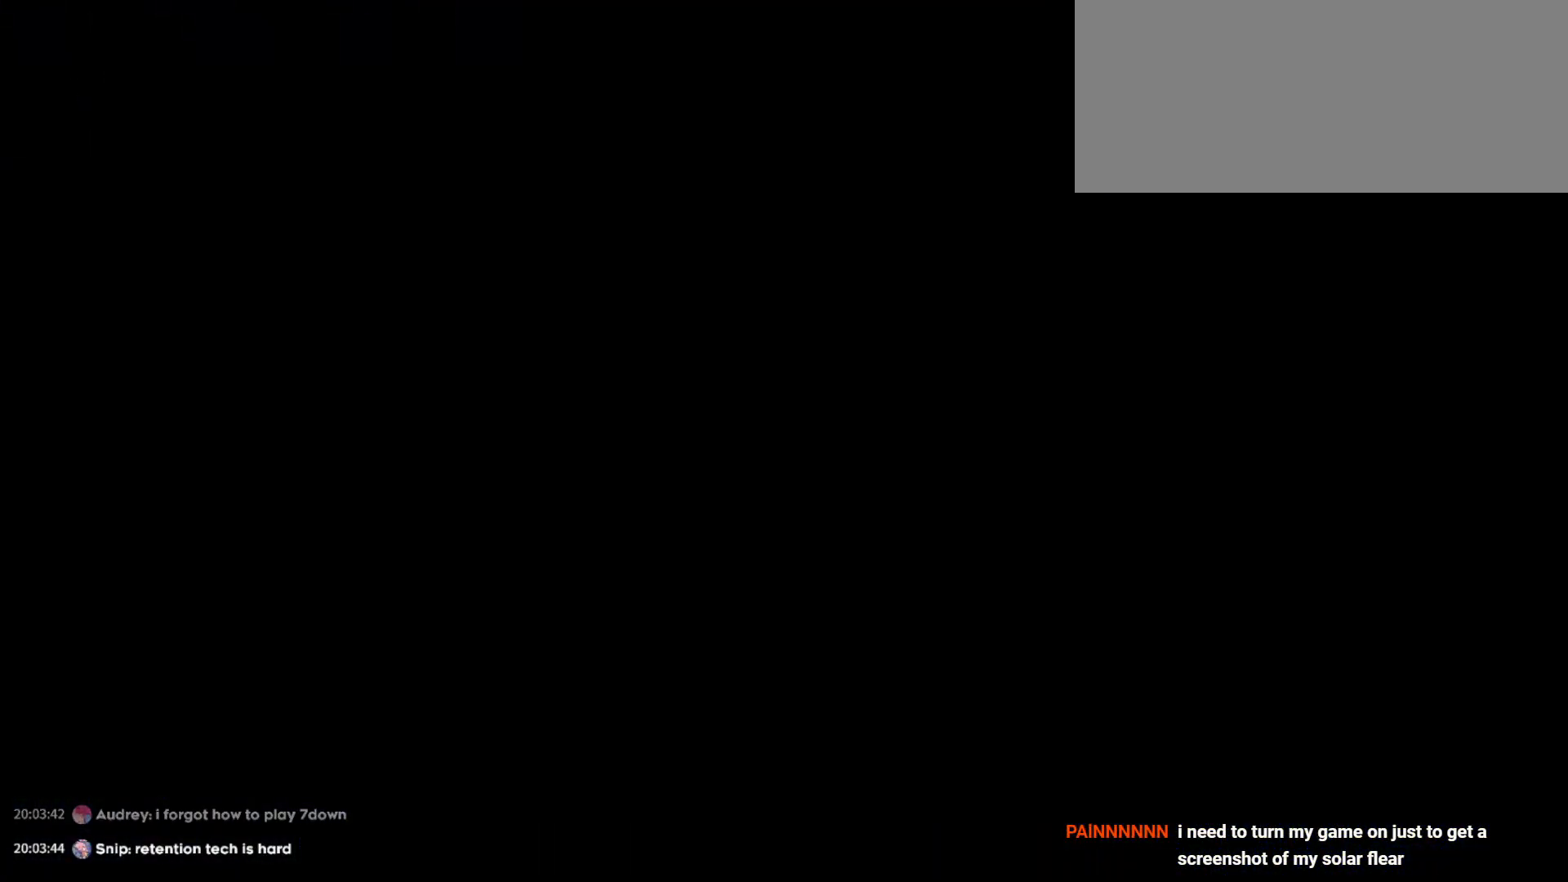
{"keys": [], "events": []}
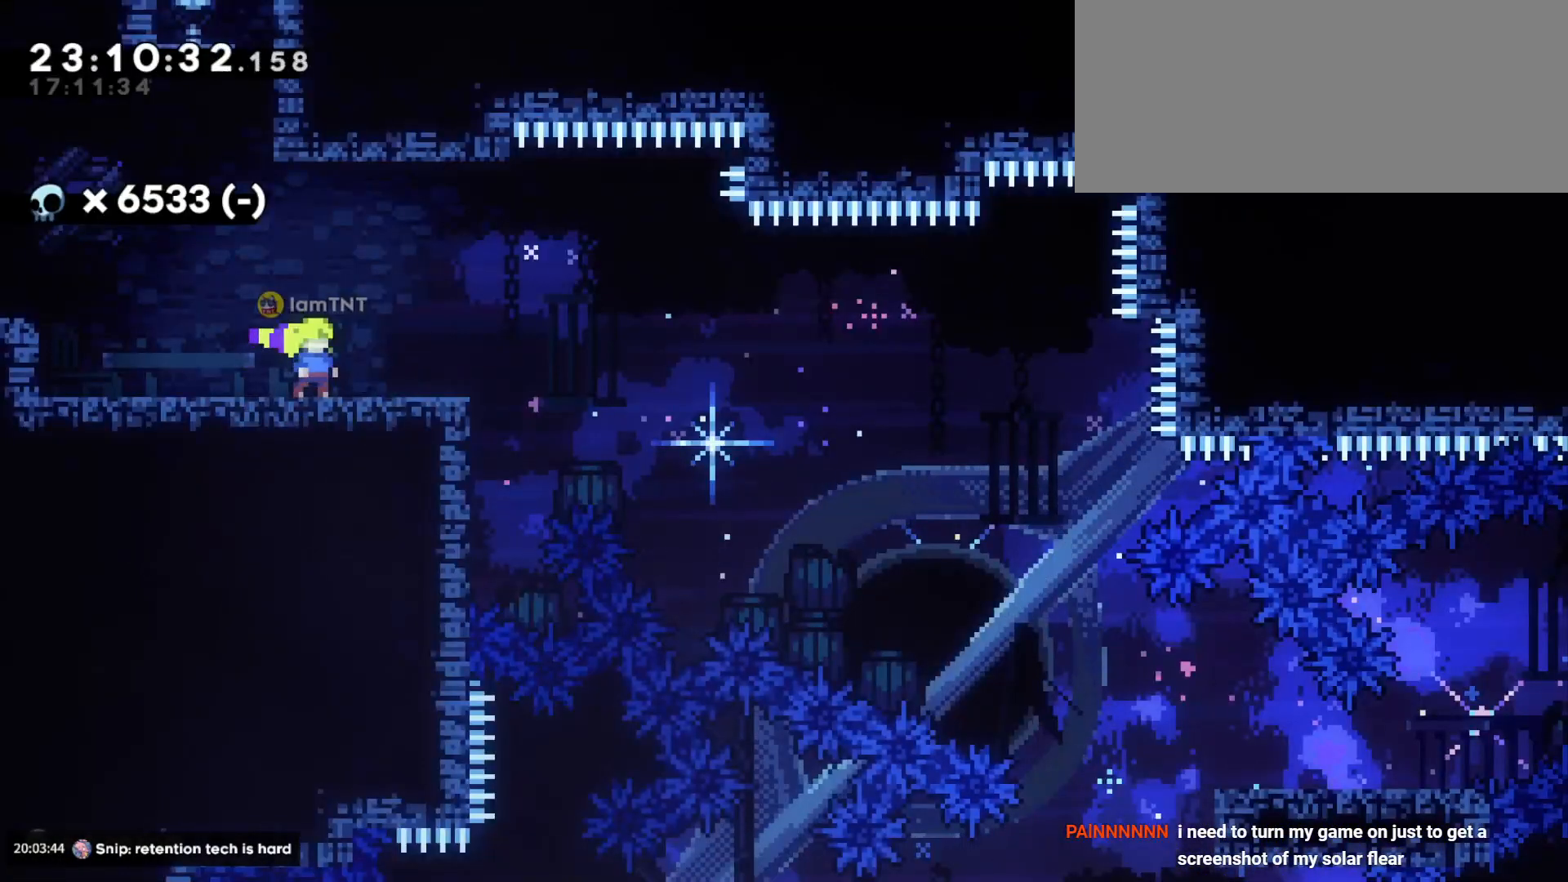
{"keys": [], "events": []}
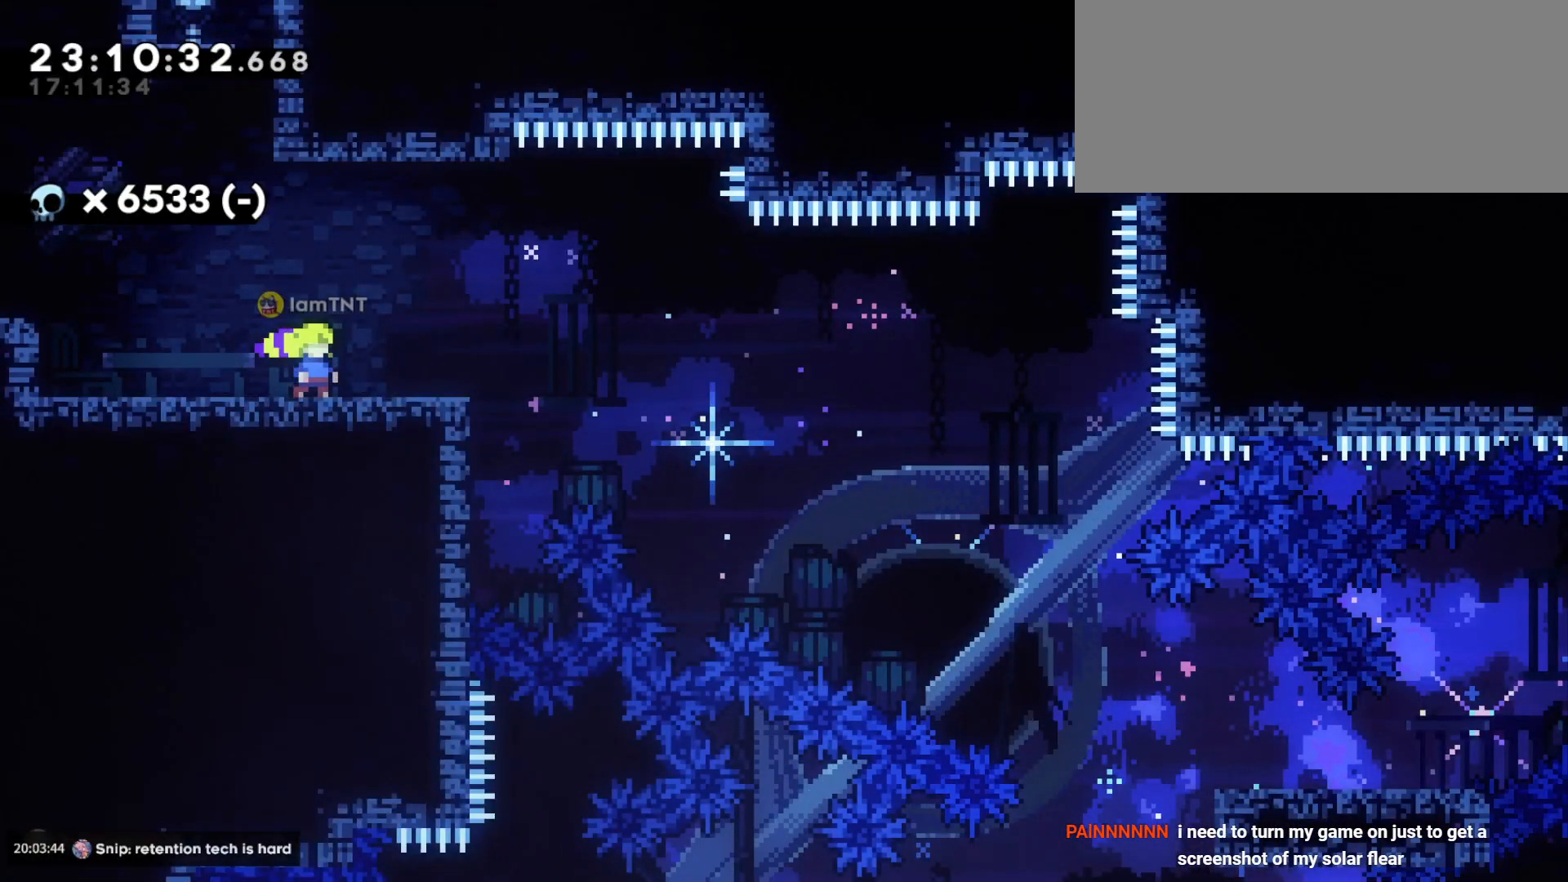
{"keys": ["d", "s"], "events": [[266, "d", "down"], [266, "s", "down"]]}
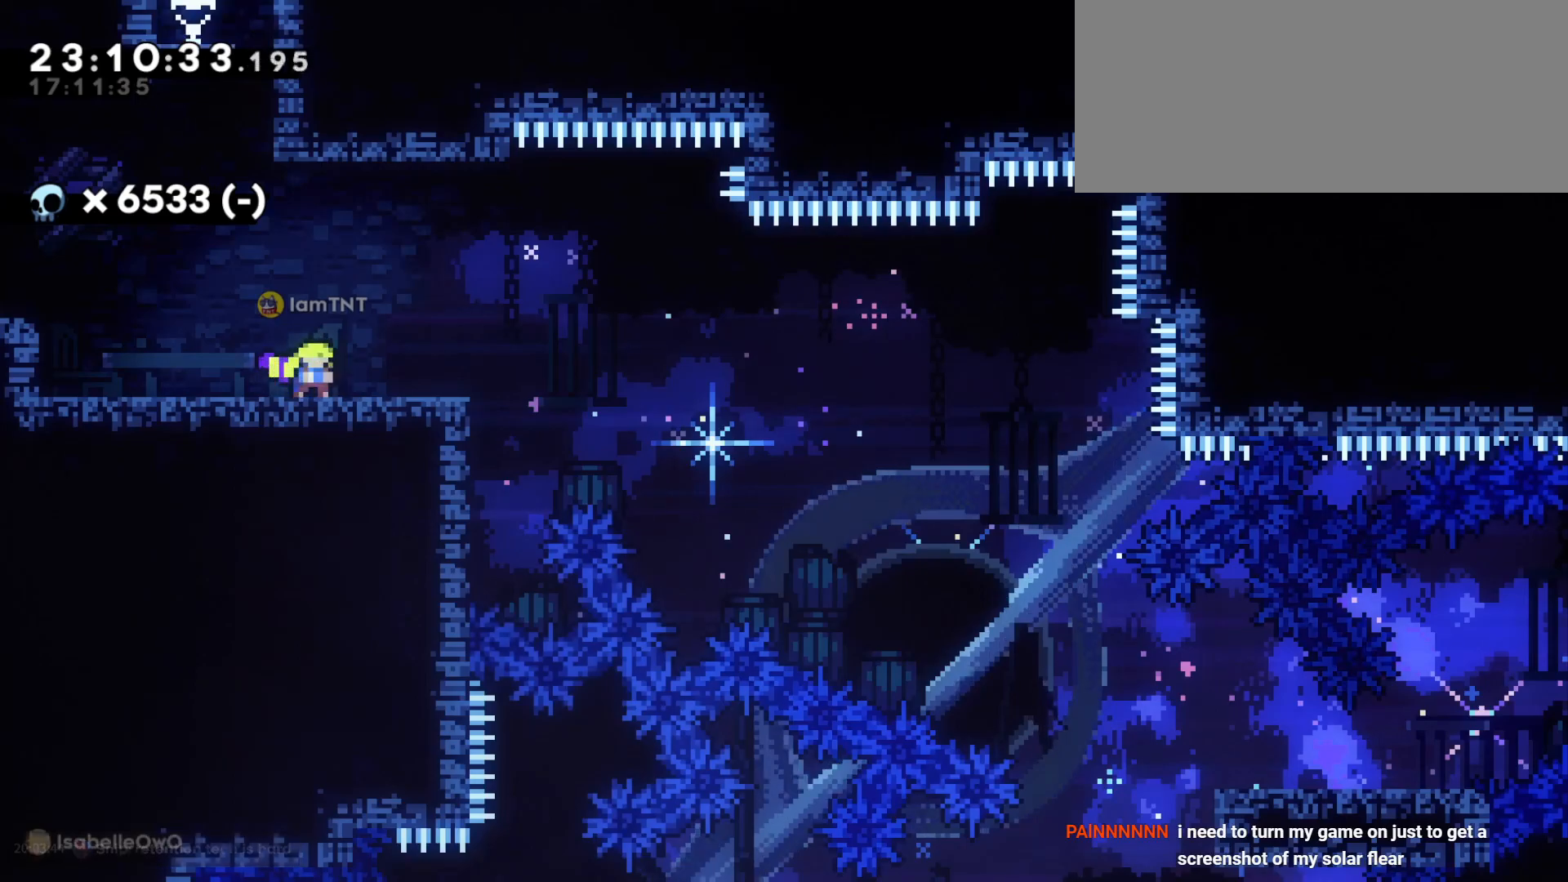
{"keys": ["d", "dash", "s"], "events": [[83, "dash", "down"], [250, "jump", "down"], [266, "dash", "up"], [333, "dash", "down"], [366, "jump", "up"], [450, "dash", "up"], [483, "dash", "down"]]}
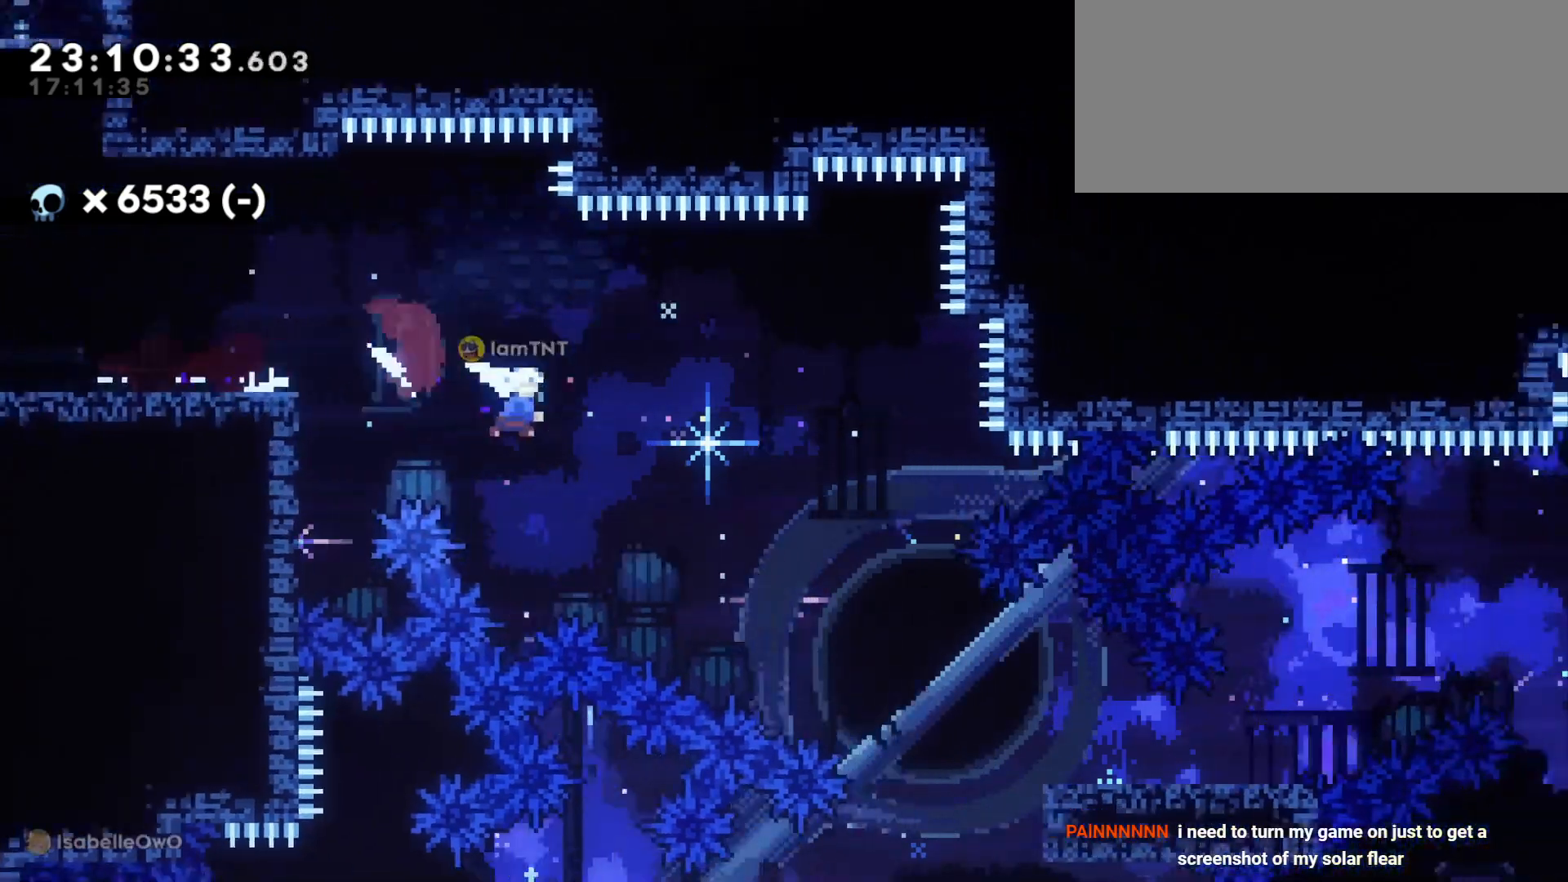
{"keys": ["d"], "events": [[83, "dash", "up"], [100, "dash", "down"], [166, "dash", "up"], [416, "s", "up"]]}
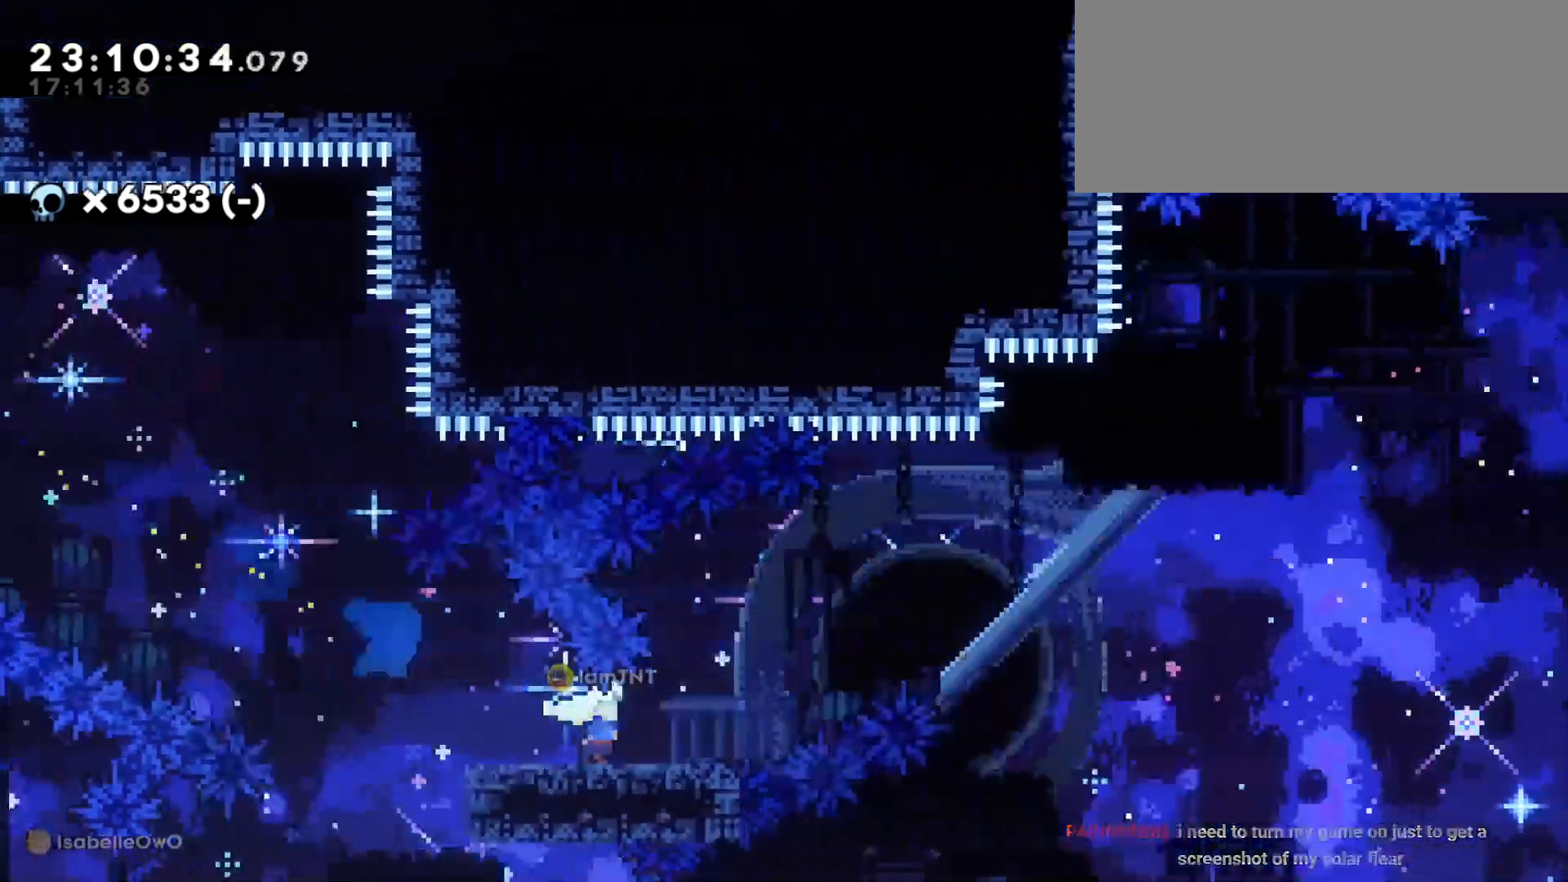
{"keys": ["d", "w"], "events": [[66, "jump", "down"], [66, "jump2", "down"], [133, "jump2", "up"], [500, "jump", "up"], [500, "w", "down"]]}
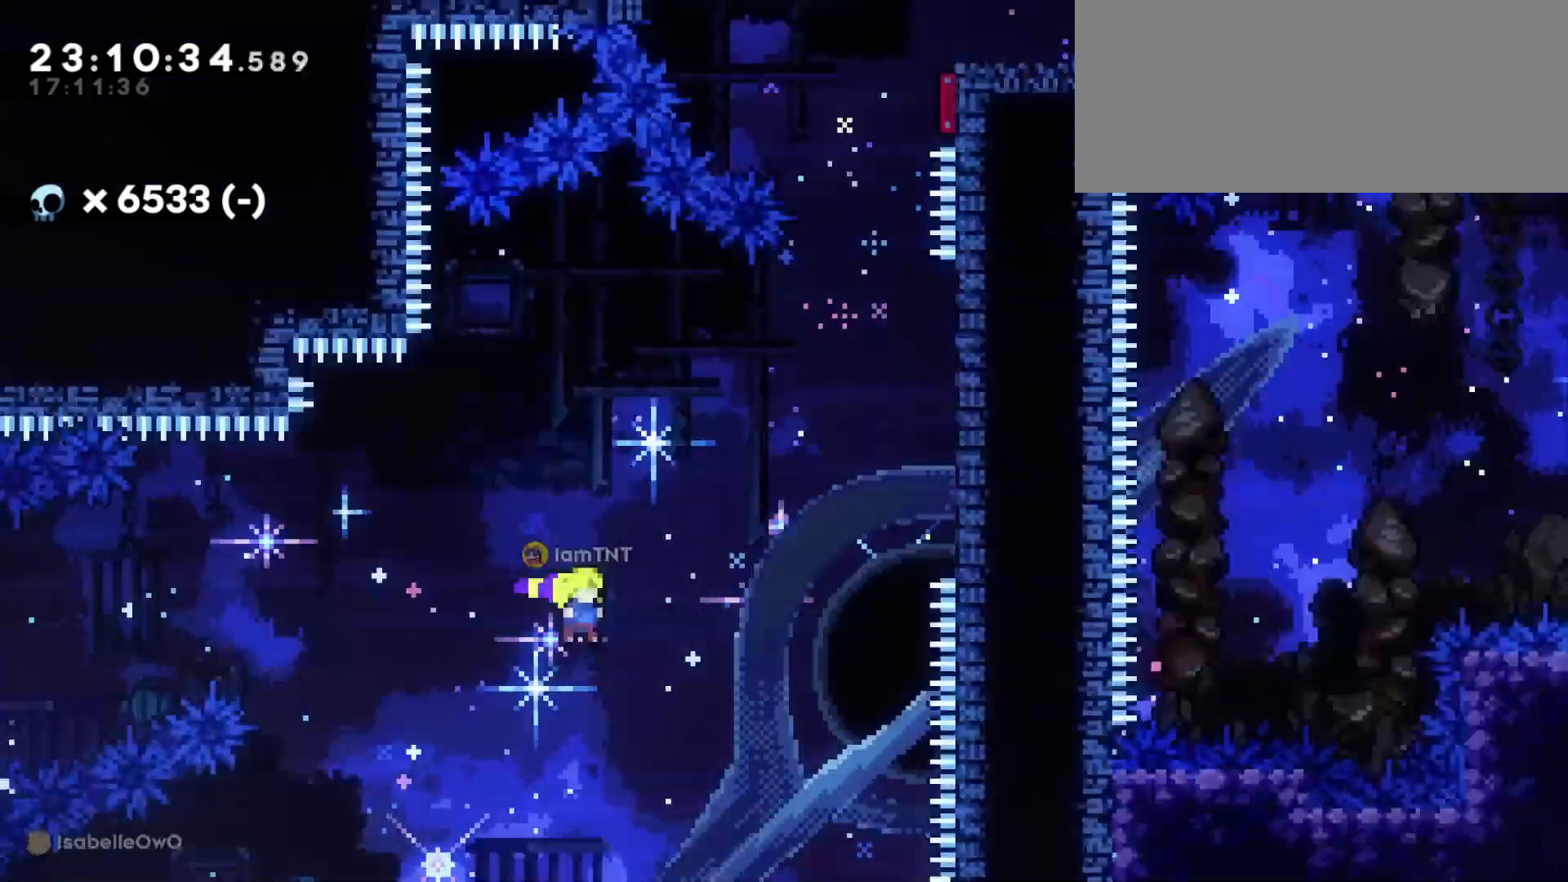
{"keys": ["d", "w"], "events": [[116, "dash", "down"], [250, "dash", "up"]]}
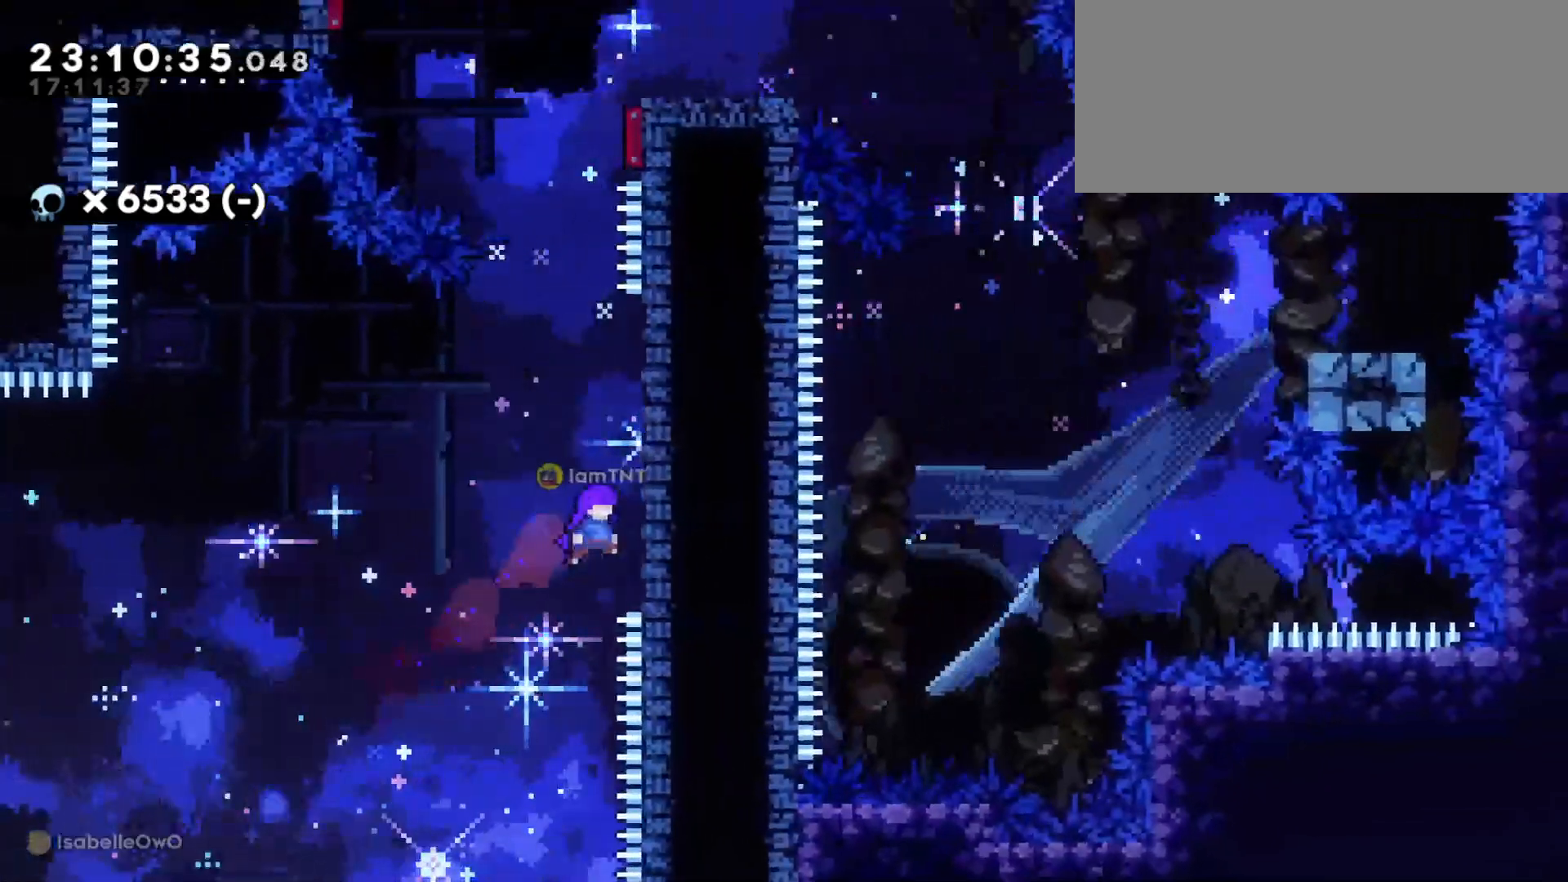
{"keys": ["d", "jump"], "events": [[50, "dash", "down"], [66, "d", "up"], [200, "dash", "up"], [250, "w", "up"], [266, "jump", "down"], [300, "d", "down"]]}
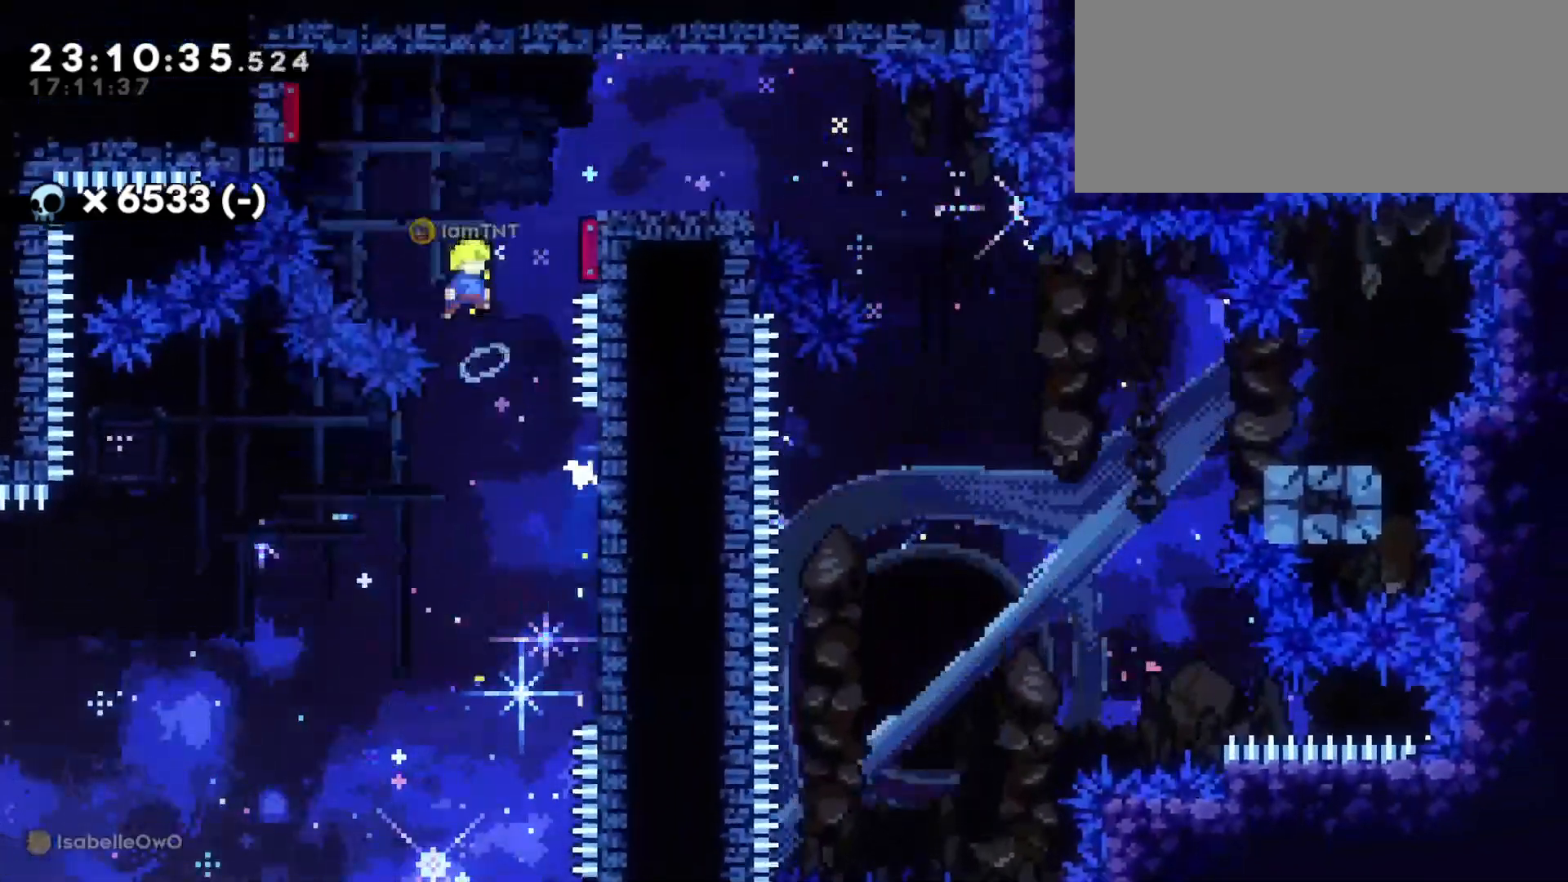
{"keys": ["d"], "events": [[366, "jump", "up"]]}
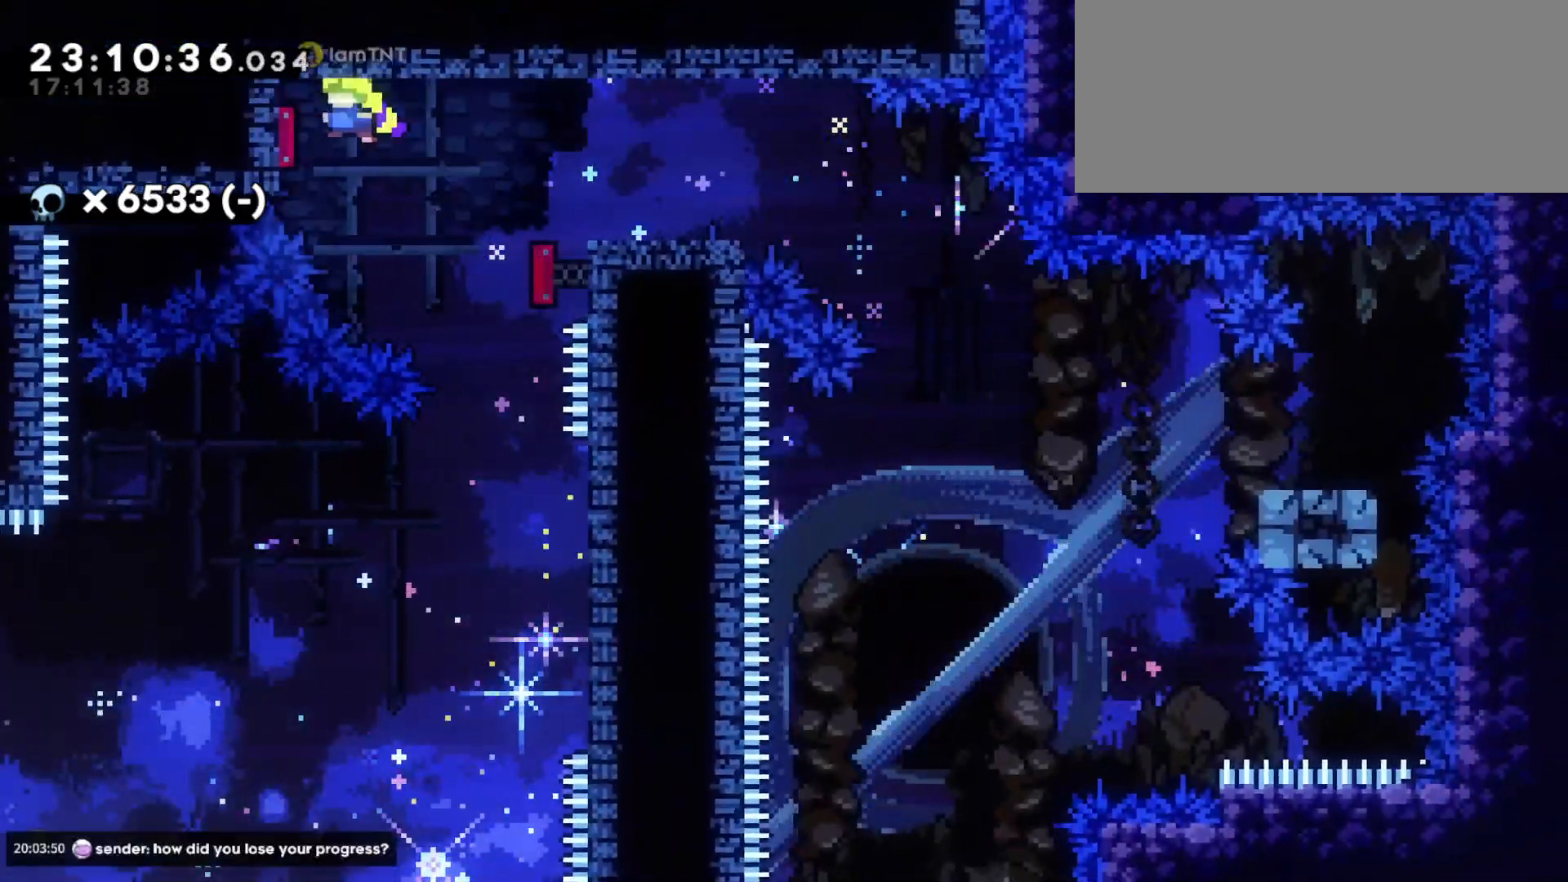
{"keys": ["d", "s"], "events": [[116, "s", "down"], [150, "dash", "down"], [300, "dash", "up"], [316, "jump", "down"], [383, "dash", "down"], [433, "jump", "up"], [483, "dash", "up"]]}
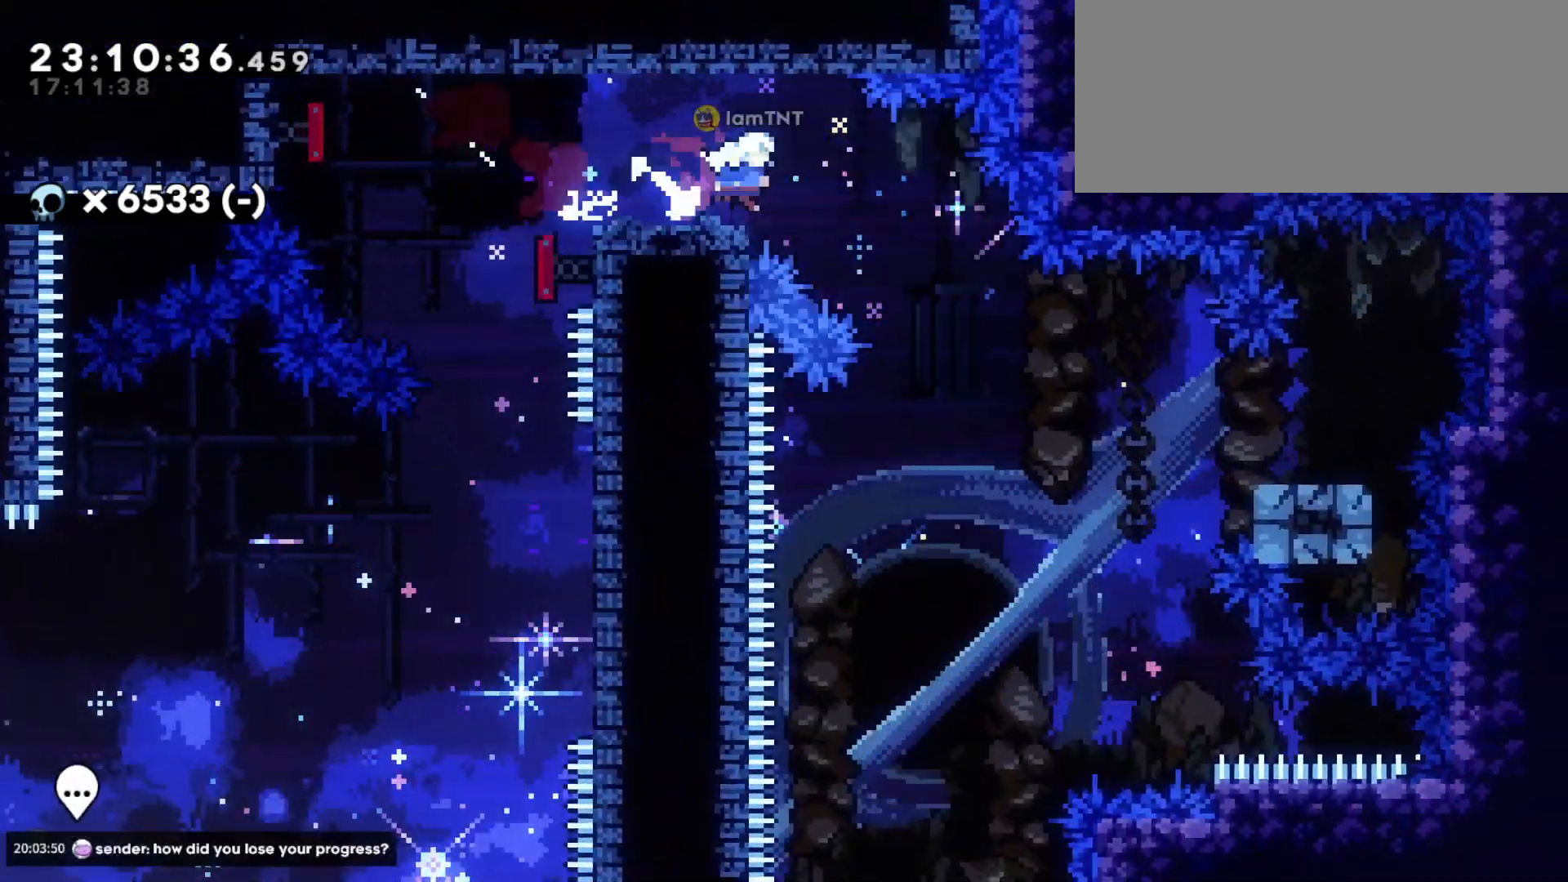
{"keys": [], "events": [[216, "dash", "down"], [383, "dash", "up"], [400, "d", "up"], [416, "s", "up"]]}
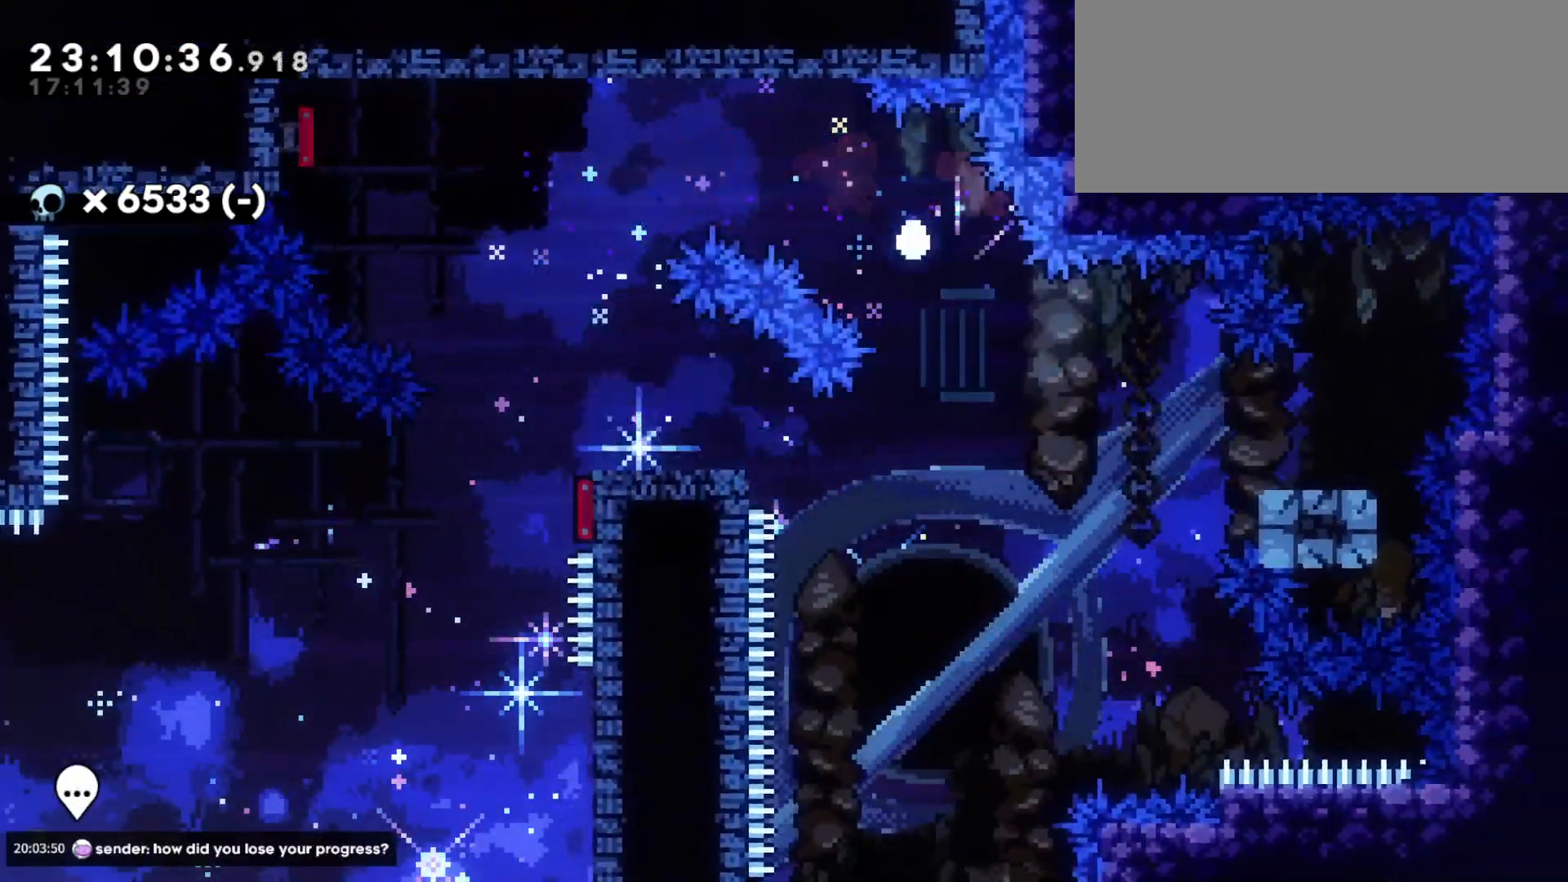
{"keys": [], "events": []}
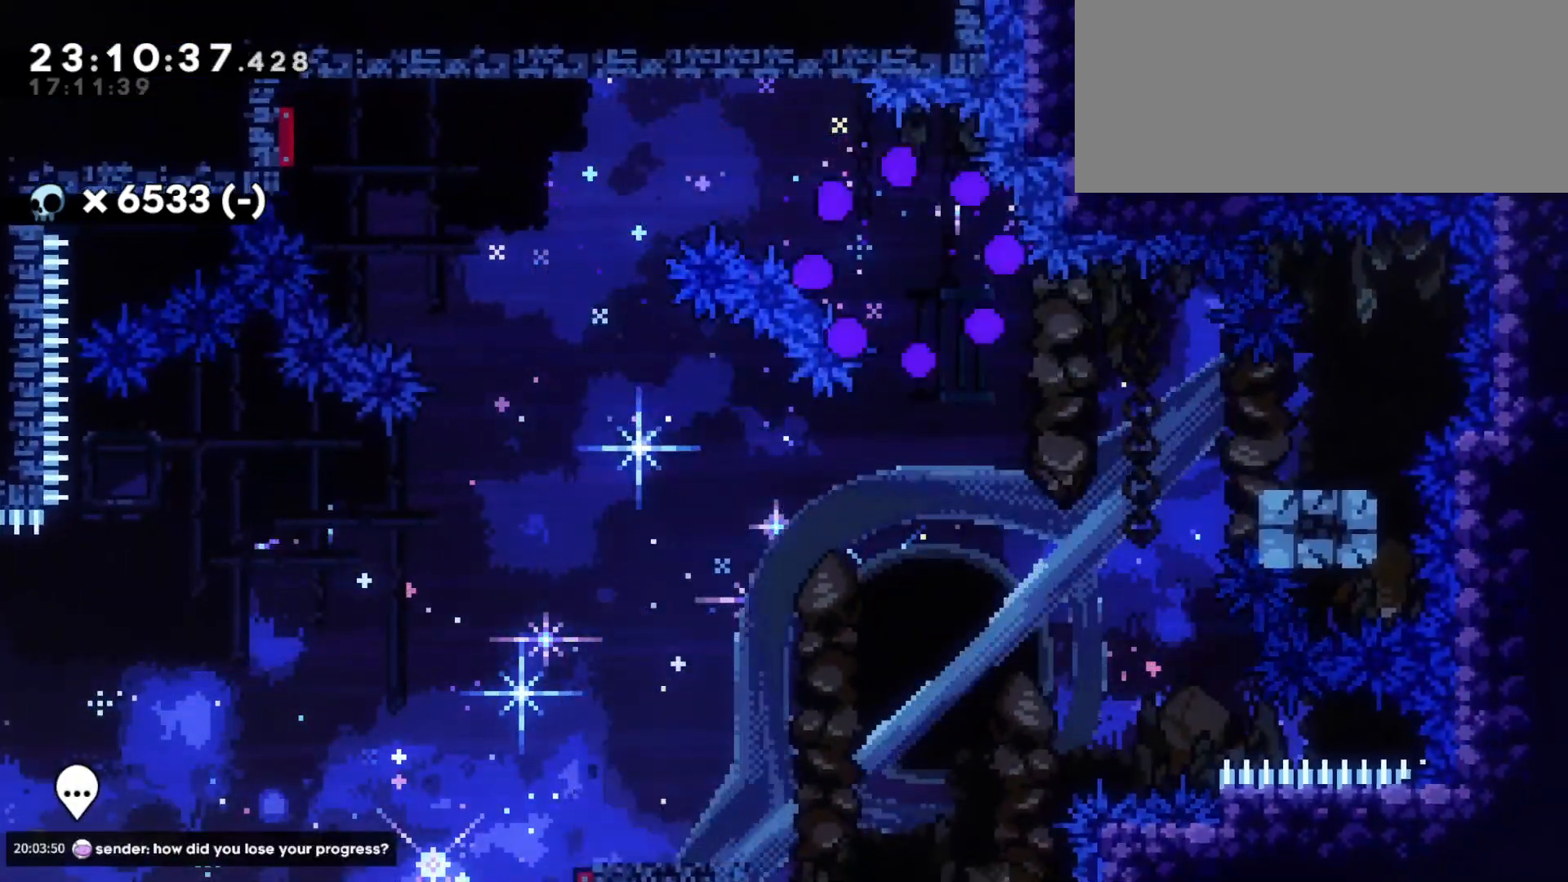
{"keys": [], "events": []}
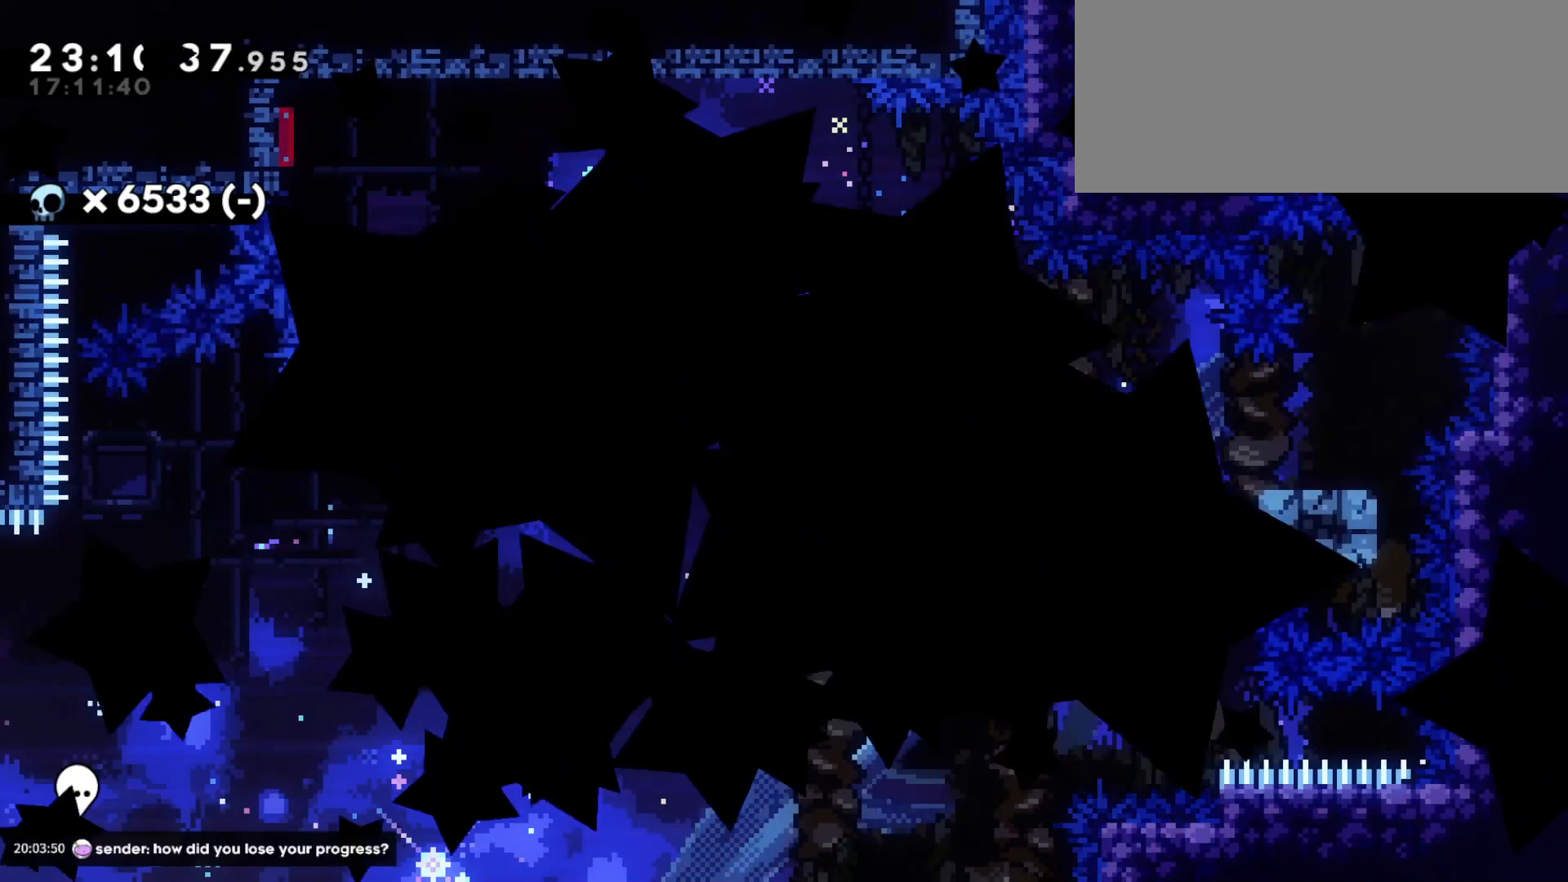
{"keys": [], "events": []}
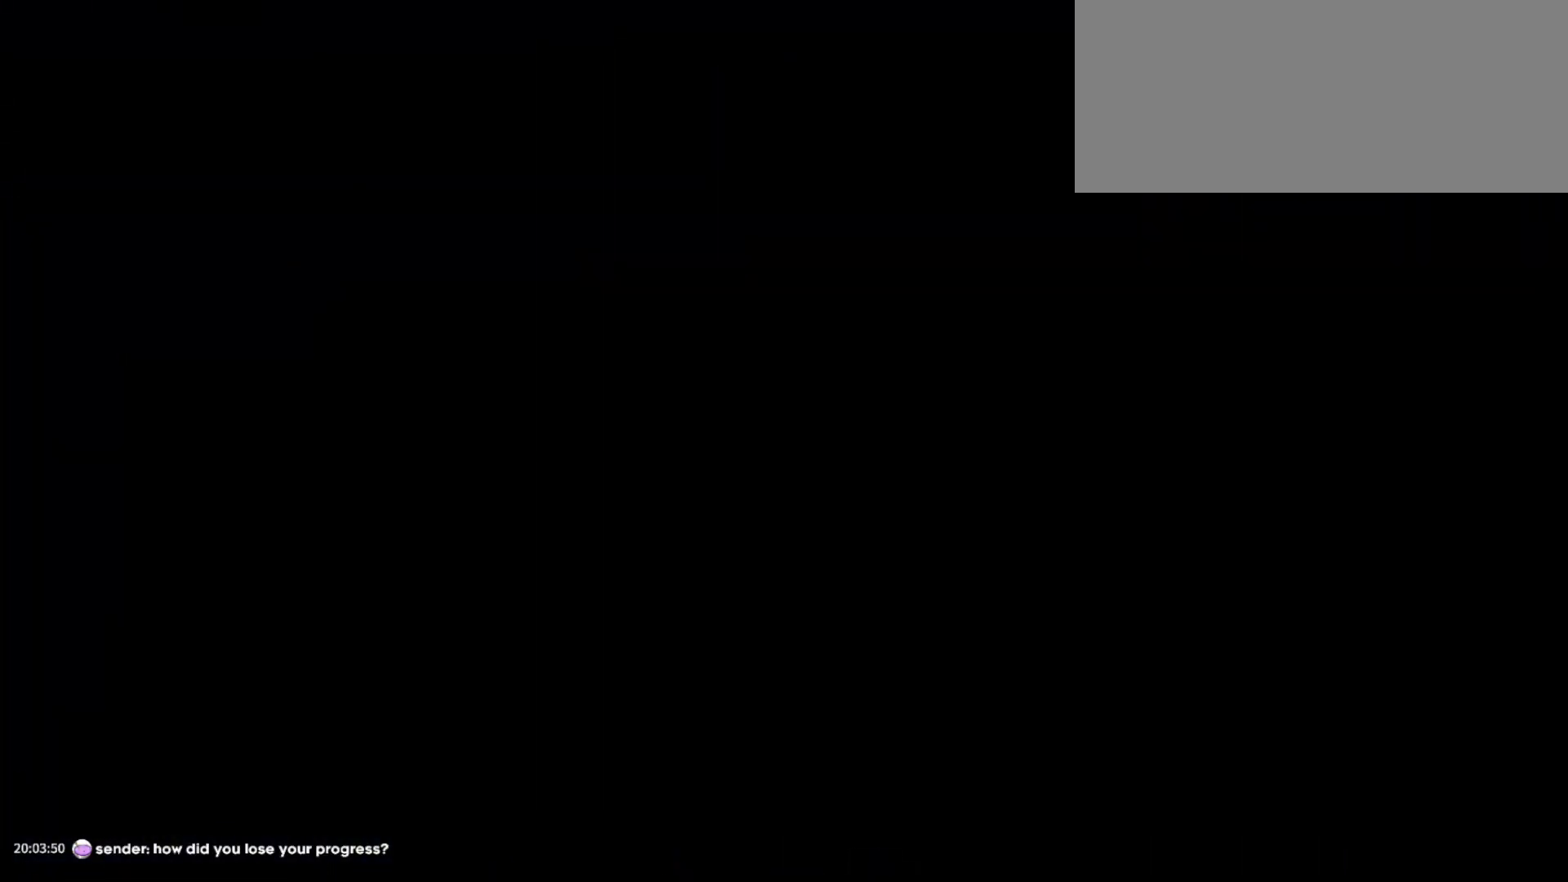
{"keys": [], "events": []}
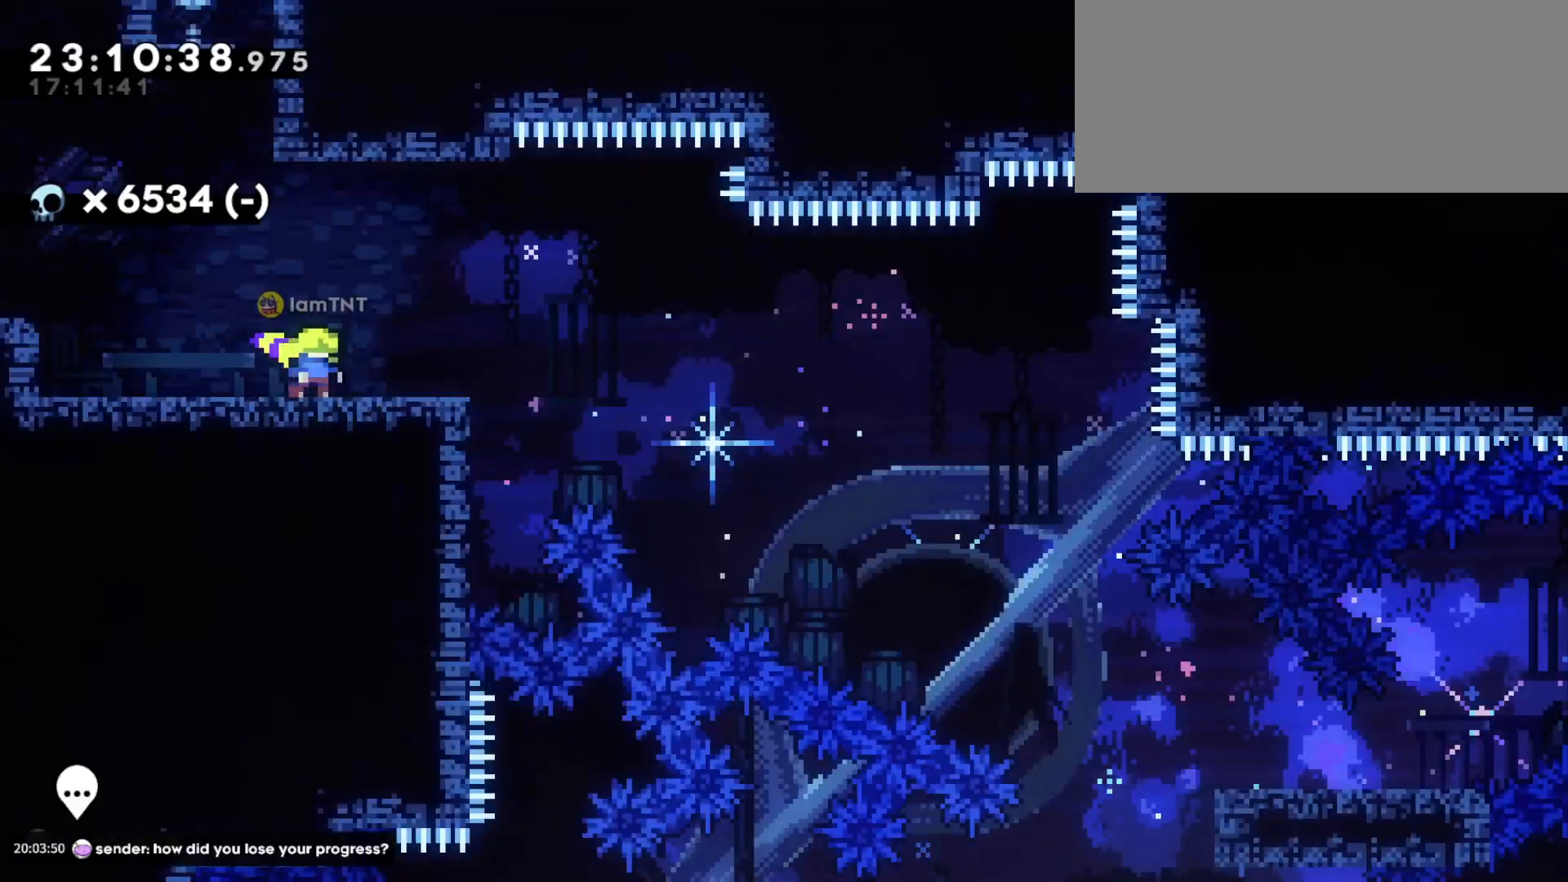
{"keys": ["d", "s"], "events": [[283, "s", "down"], [300, "d", "down"]]}
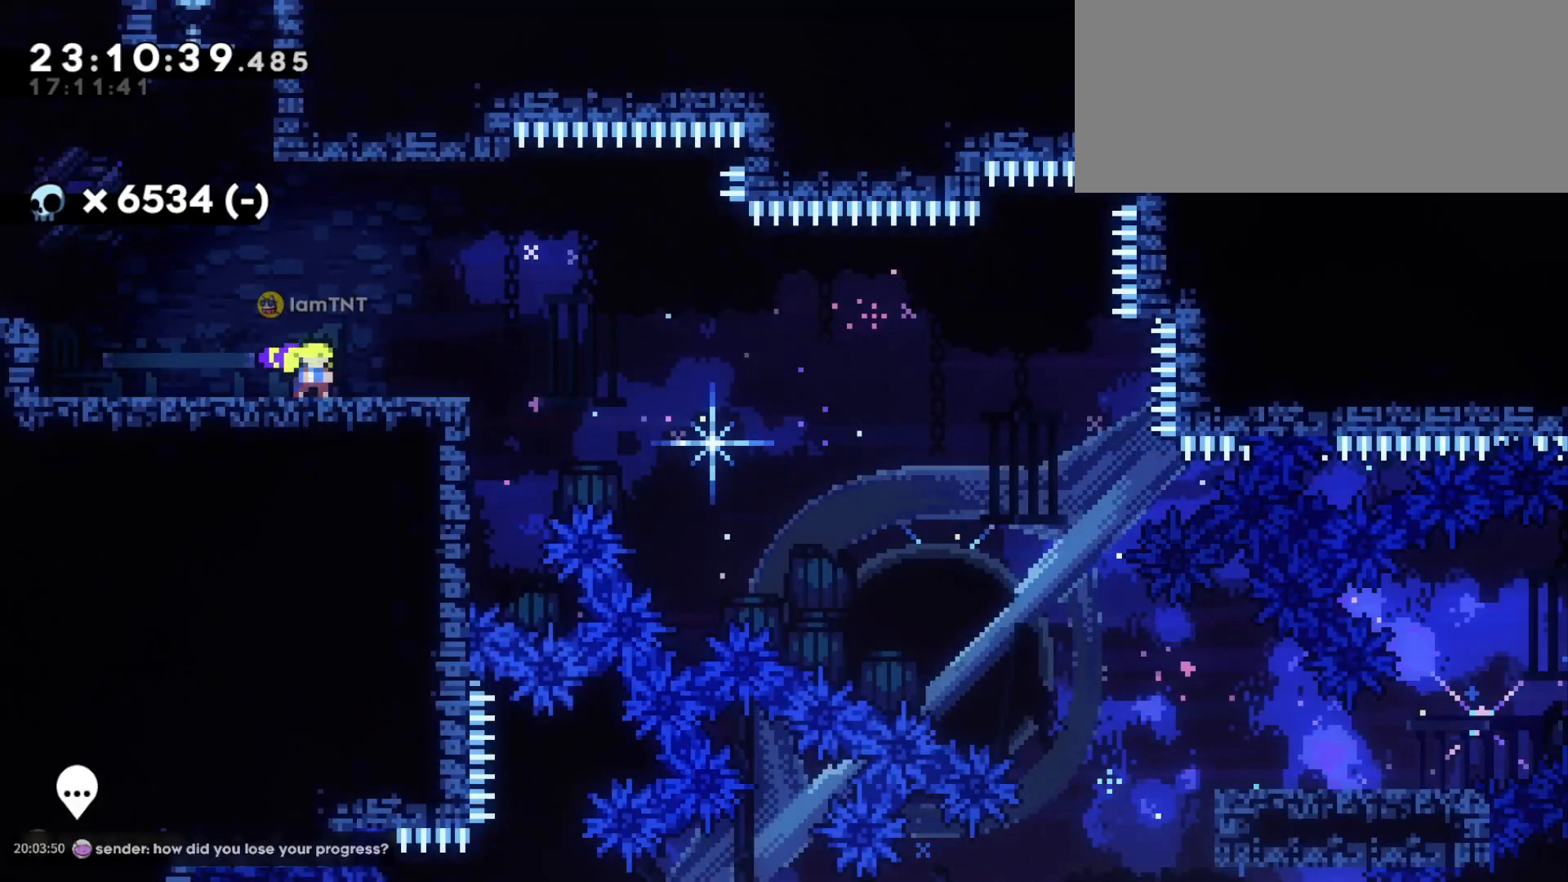
{"keys": ["d", "s"], "events": []}
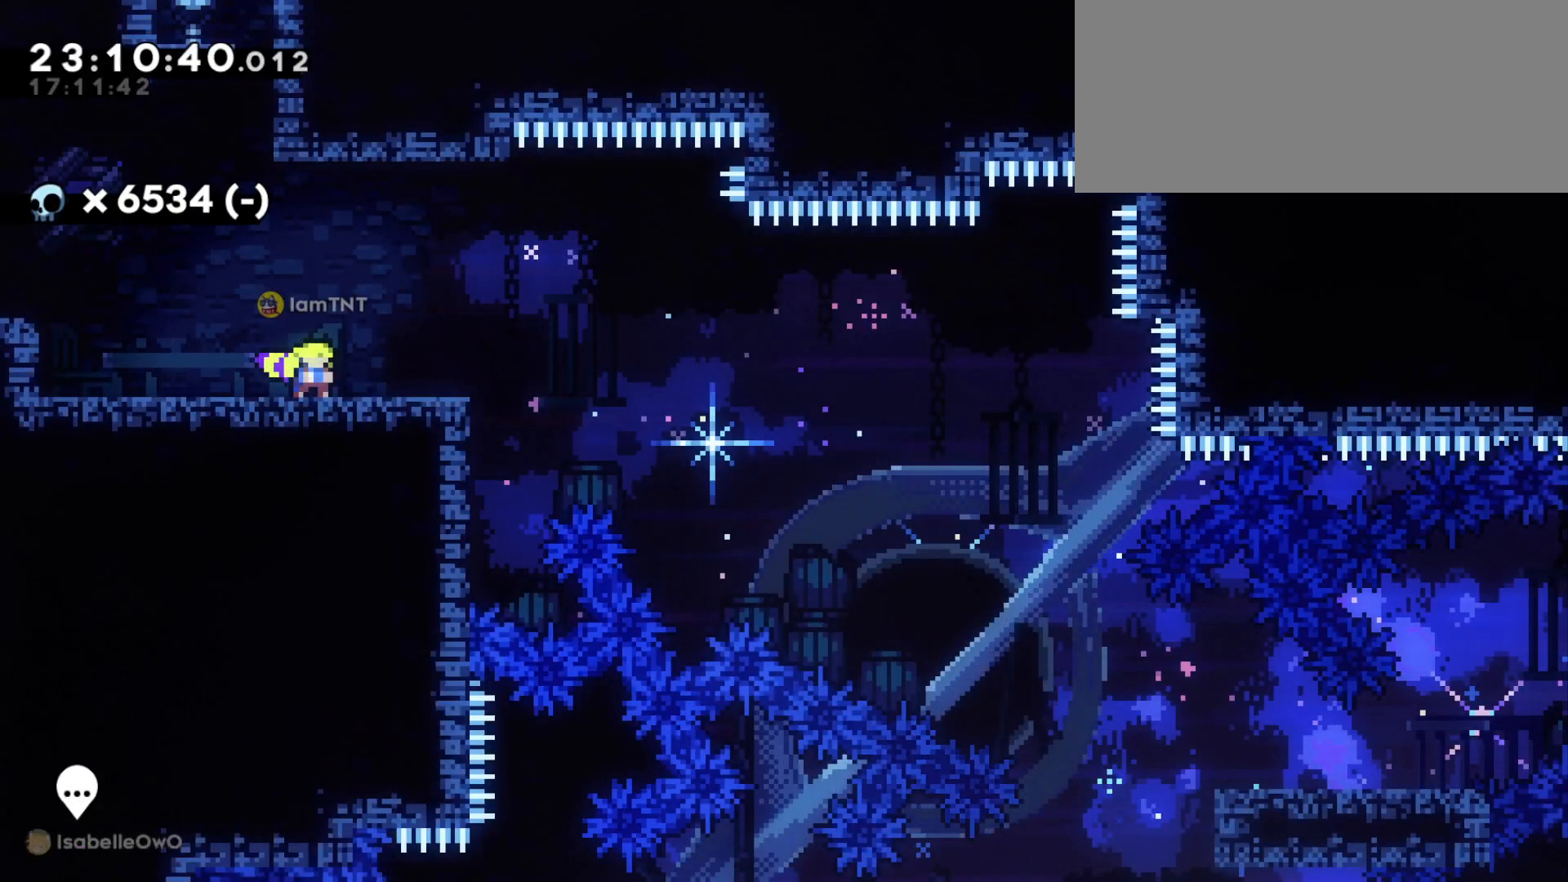
{"keys": ["d", "s"], "events": []}
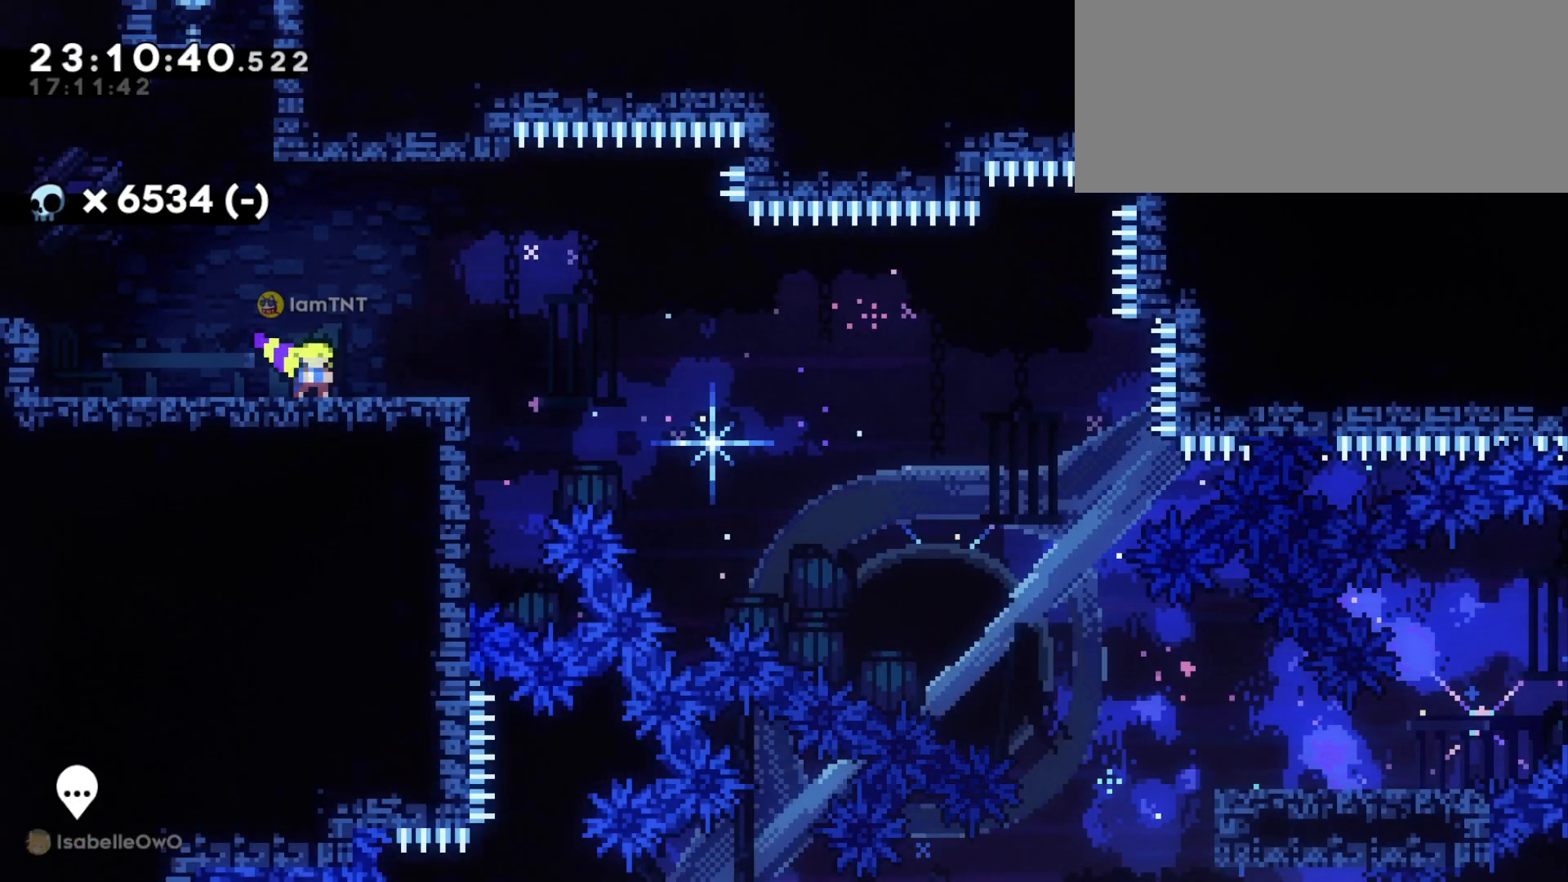
{"keys": ["d", "s"], "events": []}
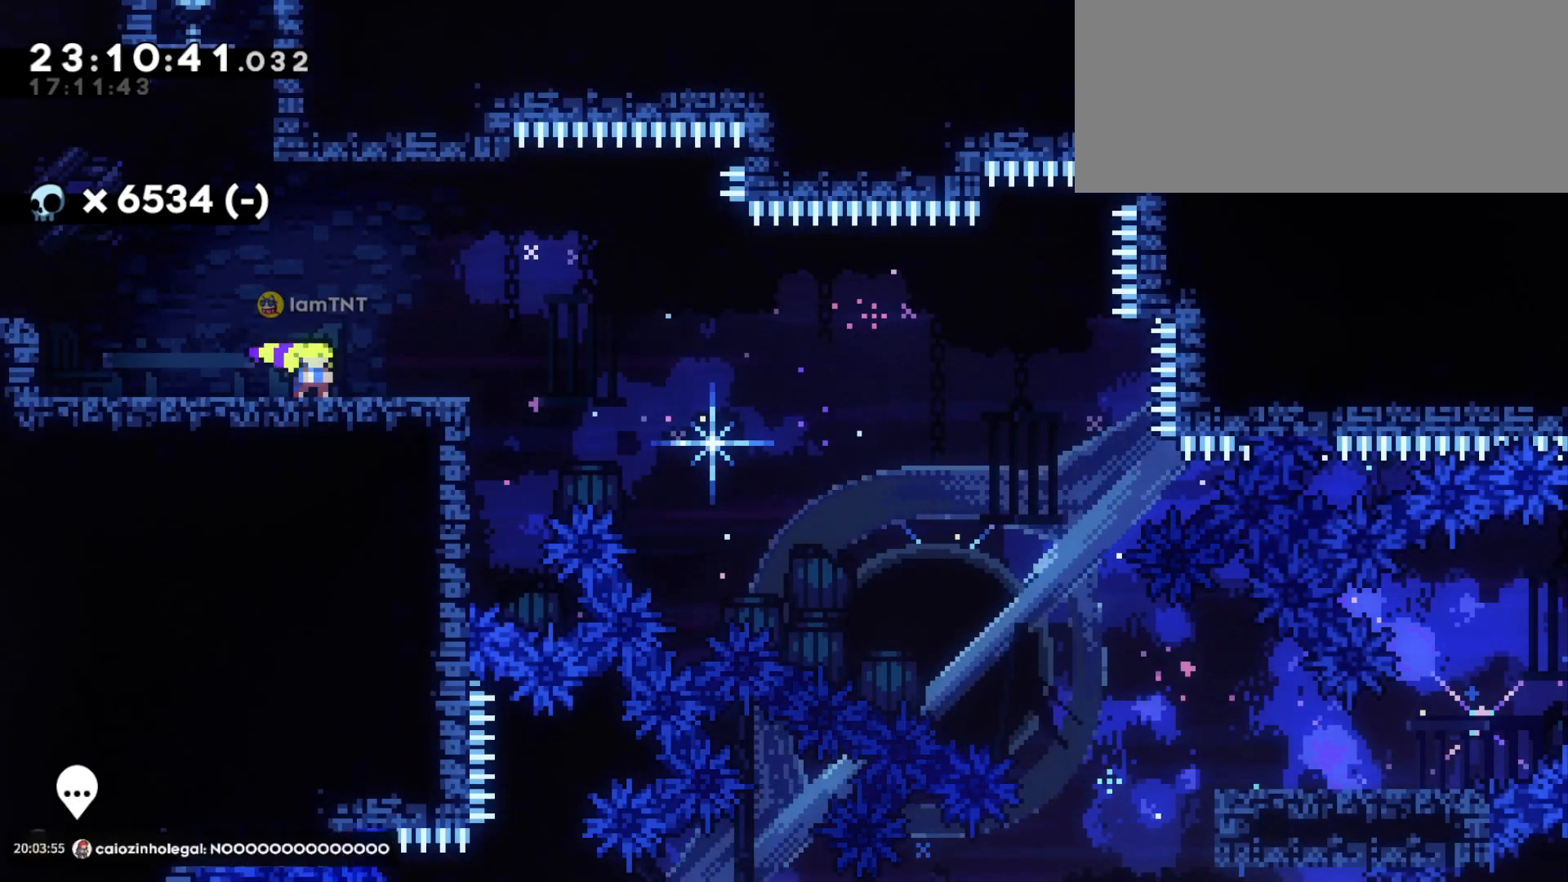
{"keys": ["d", "s"], "events": []}